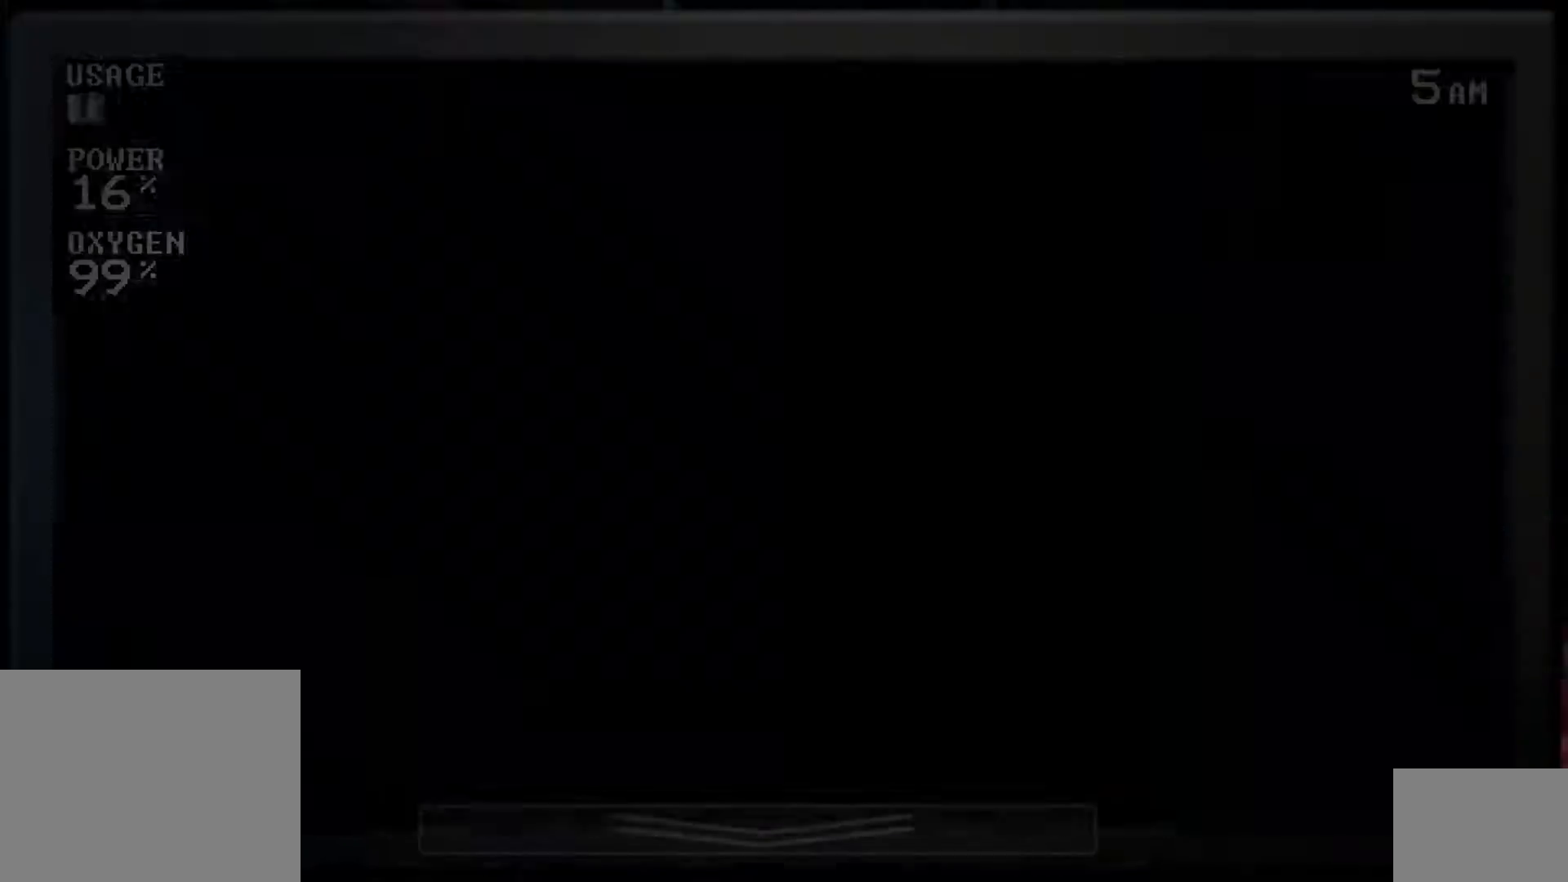
Gameplay with keyboard and mouse; each line is a JSON object with the keys and mouse buttons held at the frame after it. "events" lists presses ("down") and releases ("up") of "a", "ctrl", "d", "e", "q", "s", "shift", "space", "w", "mouse_left", "mouse_wheel" and "mouse_right" between this image and that frame as [ms after this image, input, new state], when the widget could be followed in between. "mouse_left", "mouse_wheel", "mouse_right" = the "left", "wheel", "right" buttons of the "mouse" list. No other keys are recorded. "wheel" means that the mouse wheel is clicked or scrolled. Mouse movement is not recorded.
{"keys": [], "mouse": ["left"], "events": [[17, "s", "up"], [50, "mouse_left", "up"], [150, "mouse_left", "down"], [250, "mouse_left", "up"], [333, "mouse_left", "down"], [417, "mouse_left", "up"], [500, "mouse_left", "down"]]}
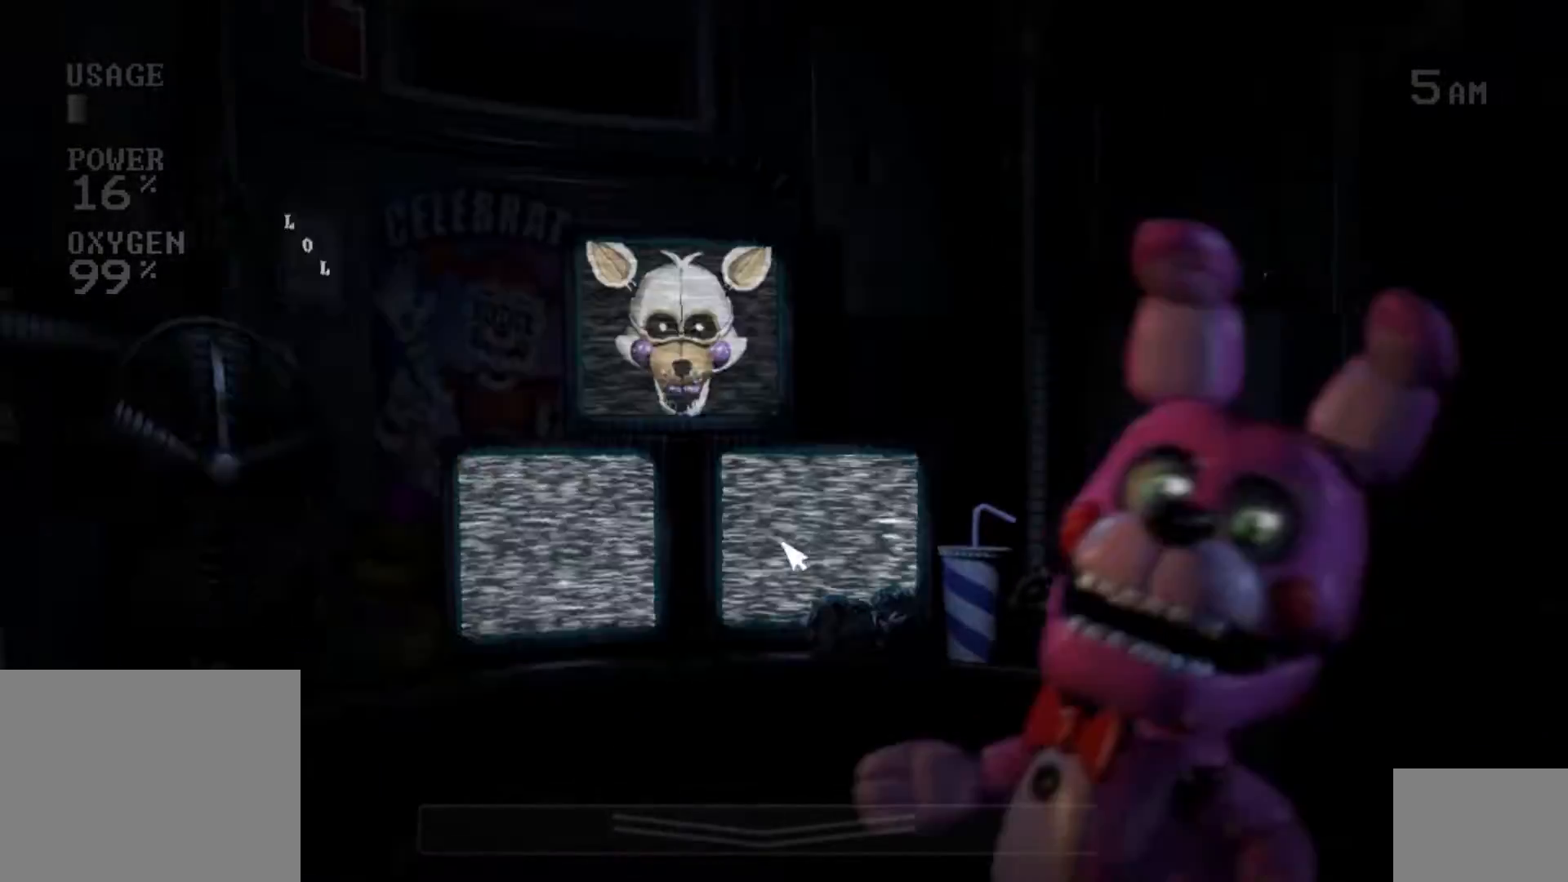
{"keys": [], "mouse": ["left"], "events": [[100, "mouse_left", "up"], [183, "mouse_left", "down"], [267, "mouse_left", "up"], [333, "mouse_left", "down"], [433, "mouse_left", "up"], [500, "mouse_left", "down"]]}
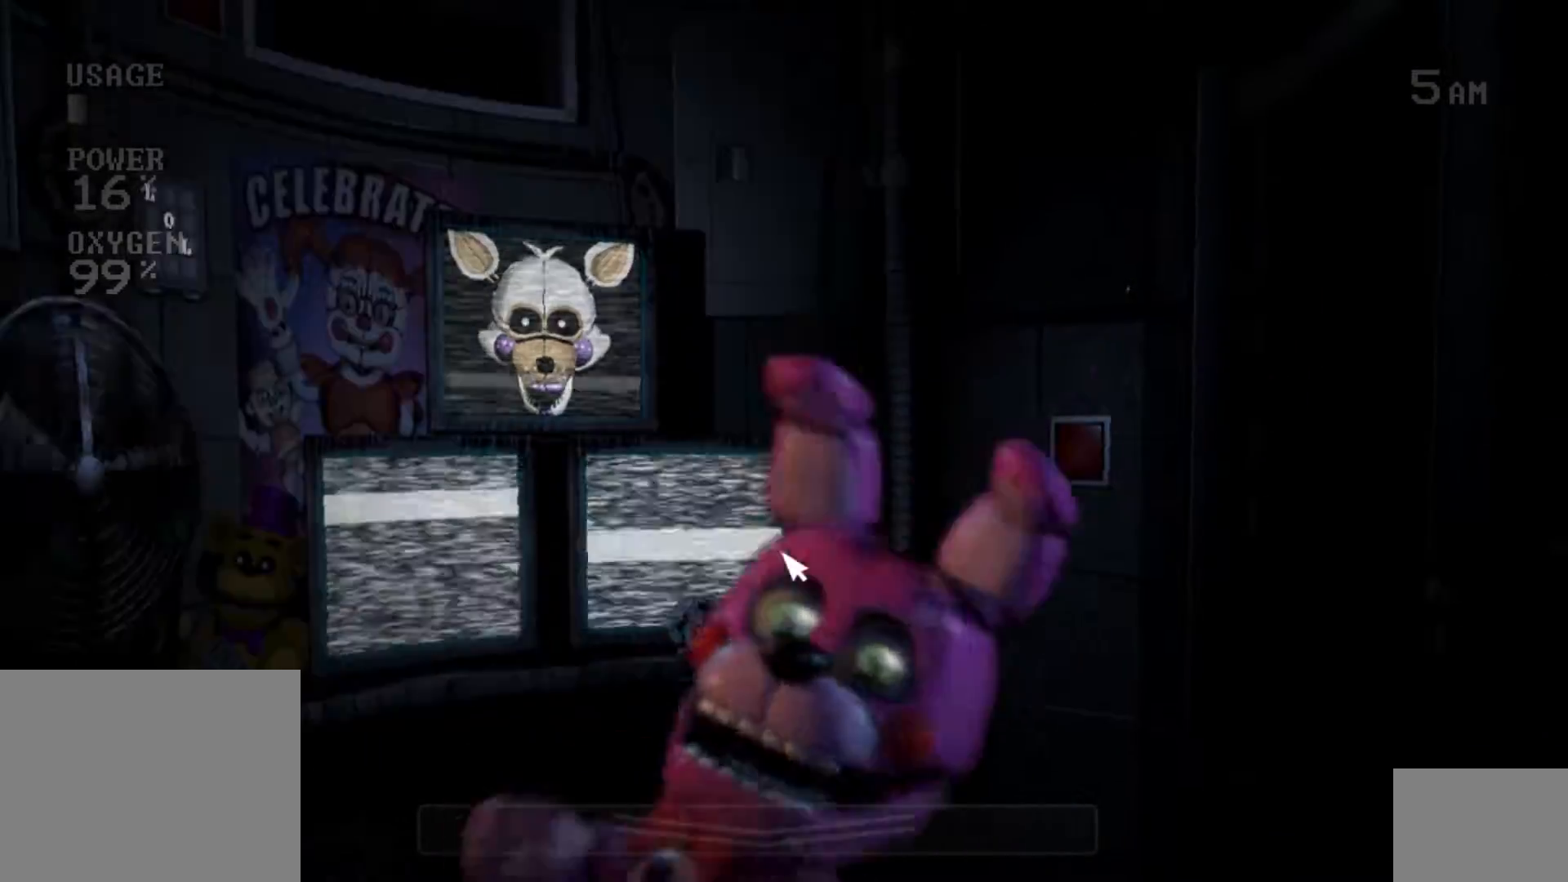
{"keys": [], "mouse": [], "events": [[117, "mouse_left", "up"]]}
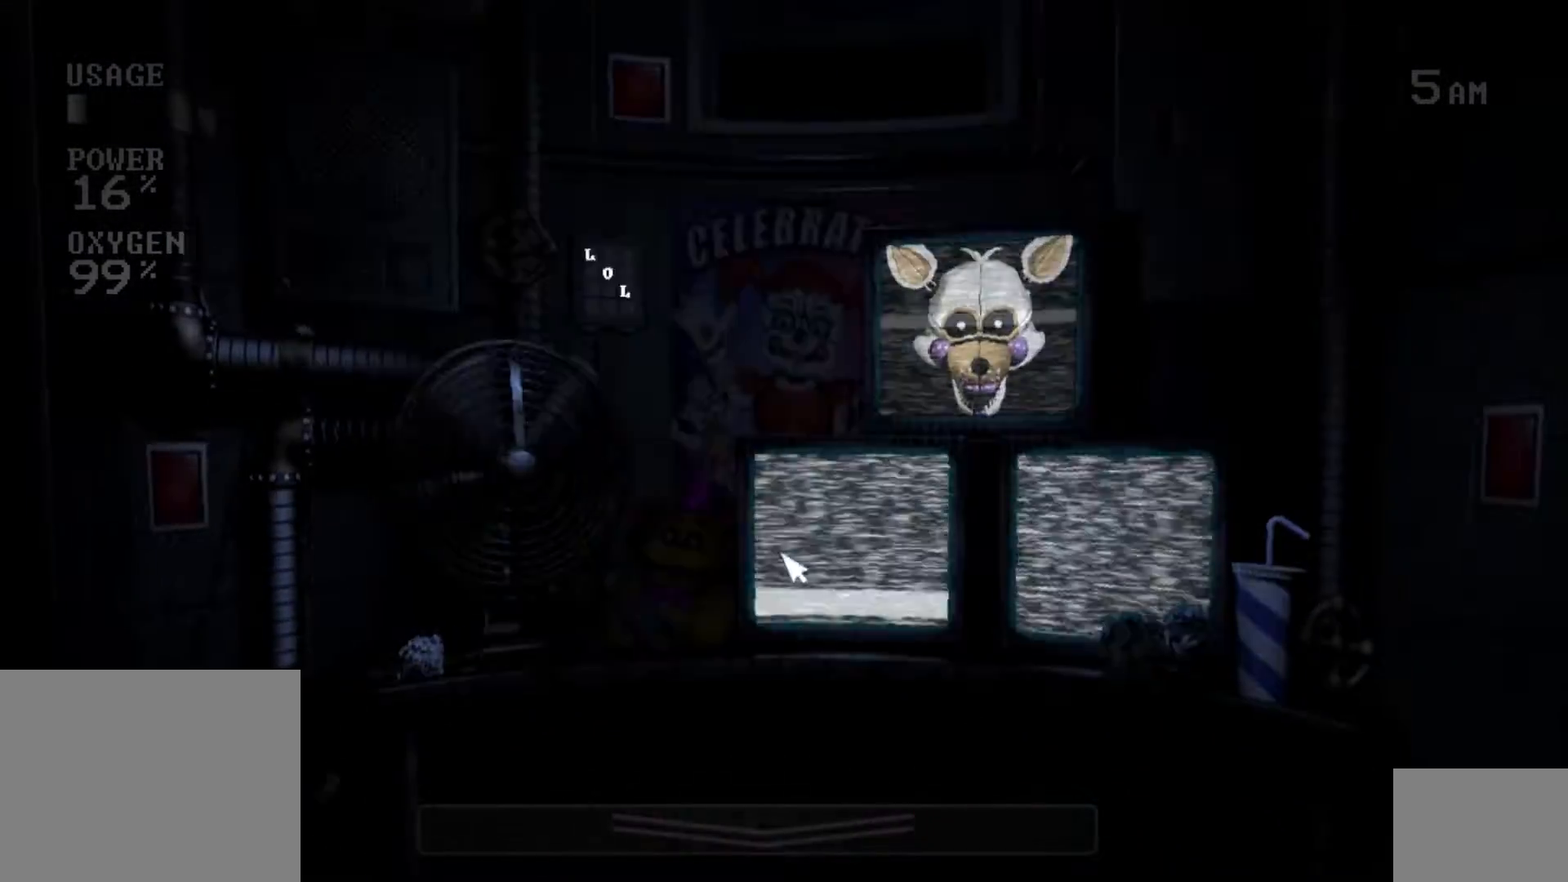
{"keys": [], "mouse": ["left"], "events": [[483, "mouse_left", "down"]]}
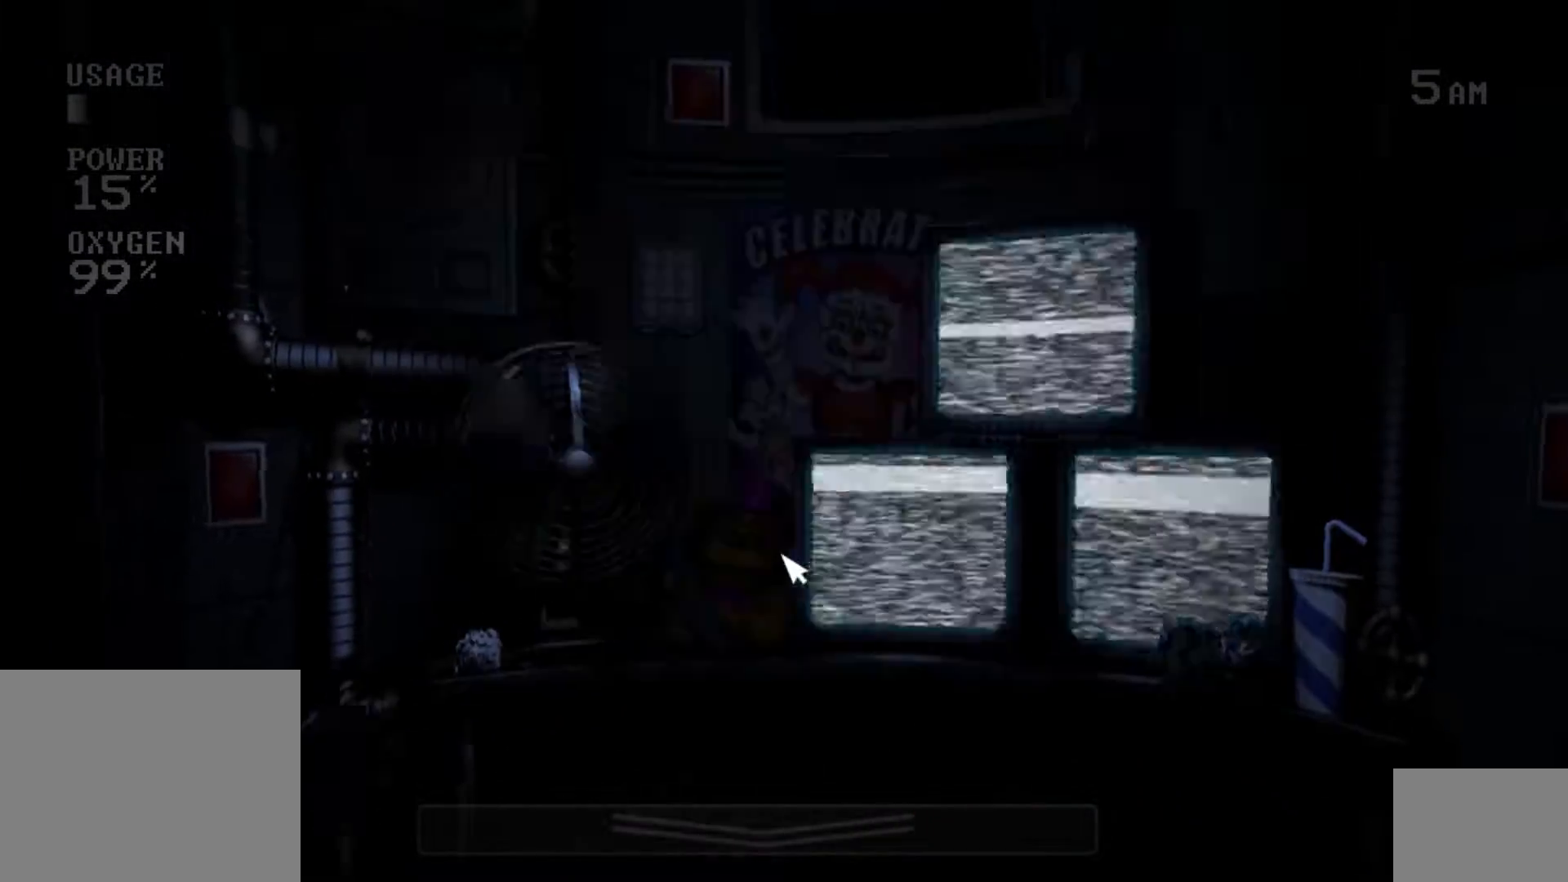
{"keys": ["s"], "mouse": [], "events": [[83, "mouse_left", "up"], [150, "s", "down"], [267, "s", "up"], [350, "mouse_left", "down"], [383, "s", "down"], [450, "mouse_left", "up"]]}
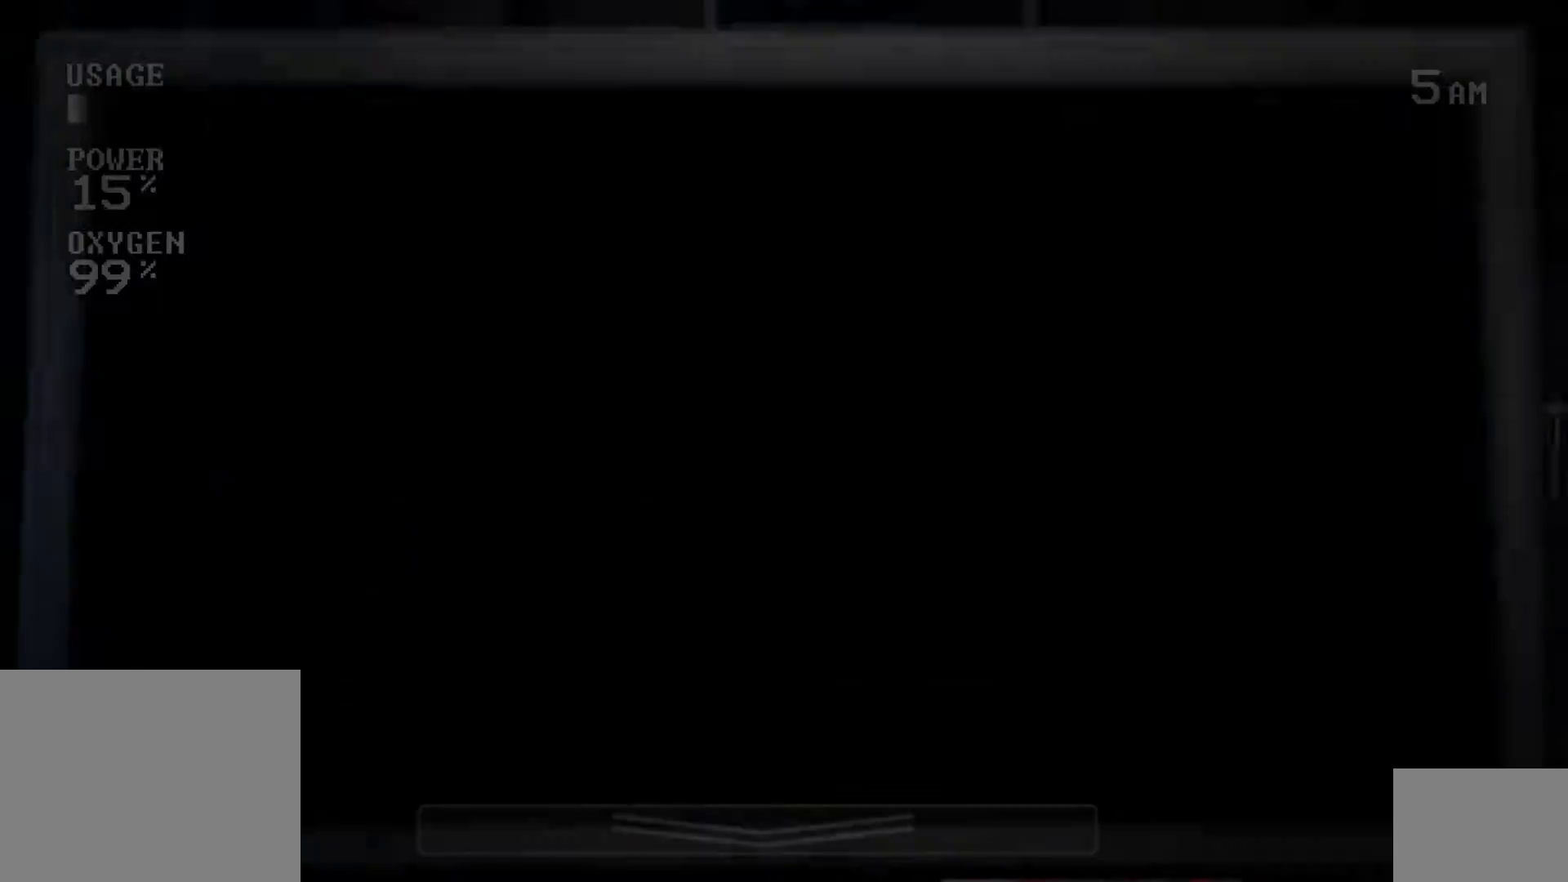
{"keys": [], "mouse": ["left"], "events": [[17, "s", "up"], [83, "mouse_left", "down"], [167, "mouse_left", "up"], [283, "mouse_left", "down"], [383, "mouse_left", "up"], [467, "mouse_left", "down"]]}
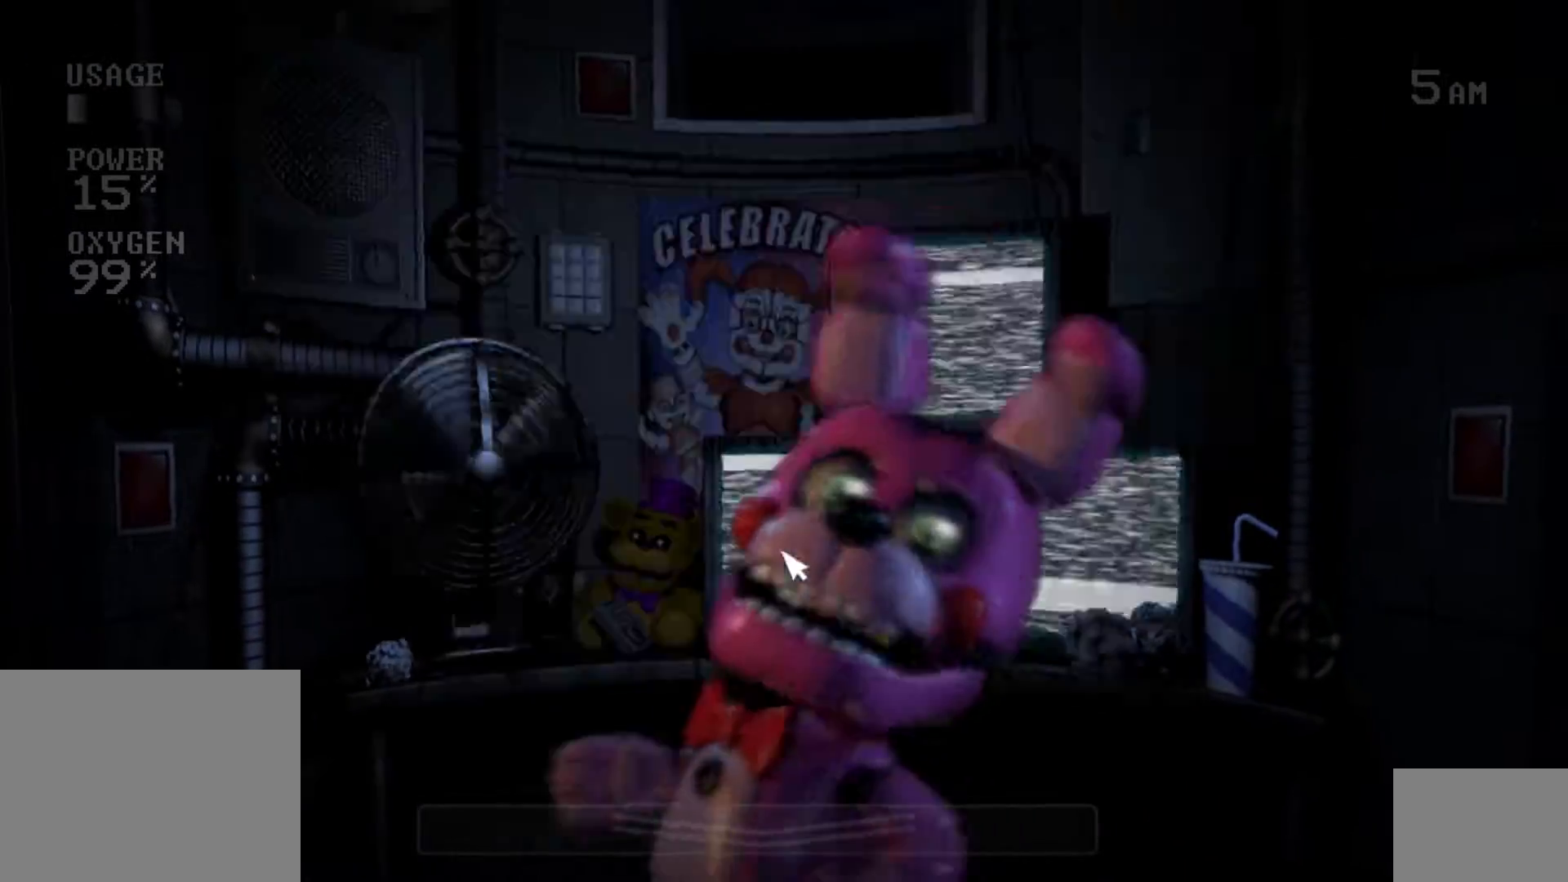
{"keys": [], "mouse": [], "events": [[67, "mouse_left", "up"], [167, "mouse_left", "down"], [267, "mouse_left", "up"], [367, "mouse_left", "down"], [450, "mouse_left", "up"]]}
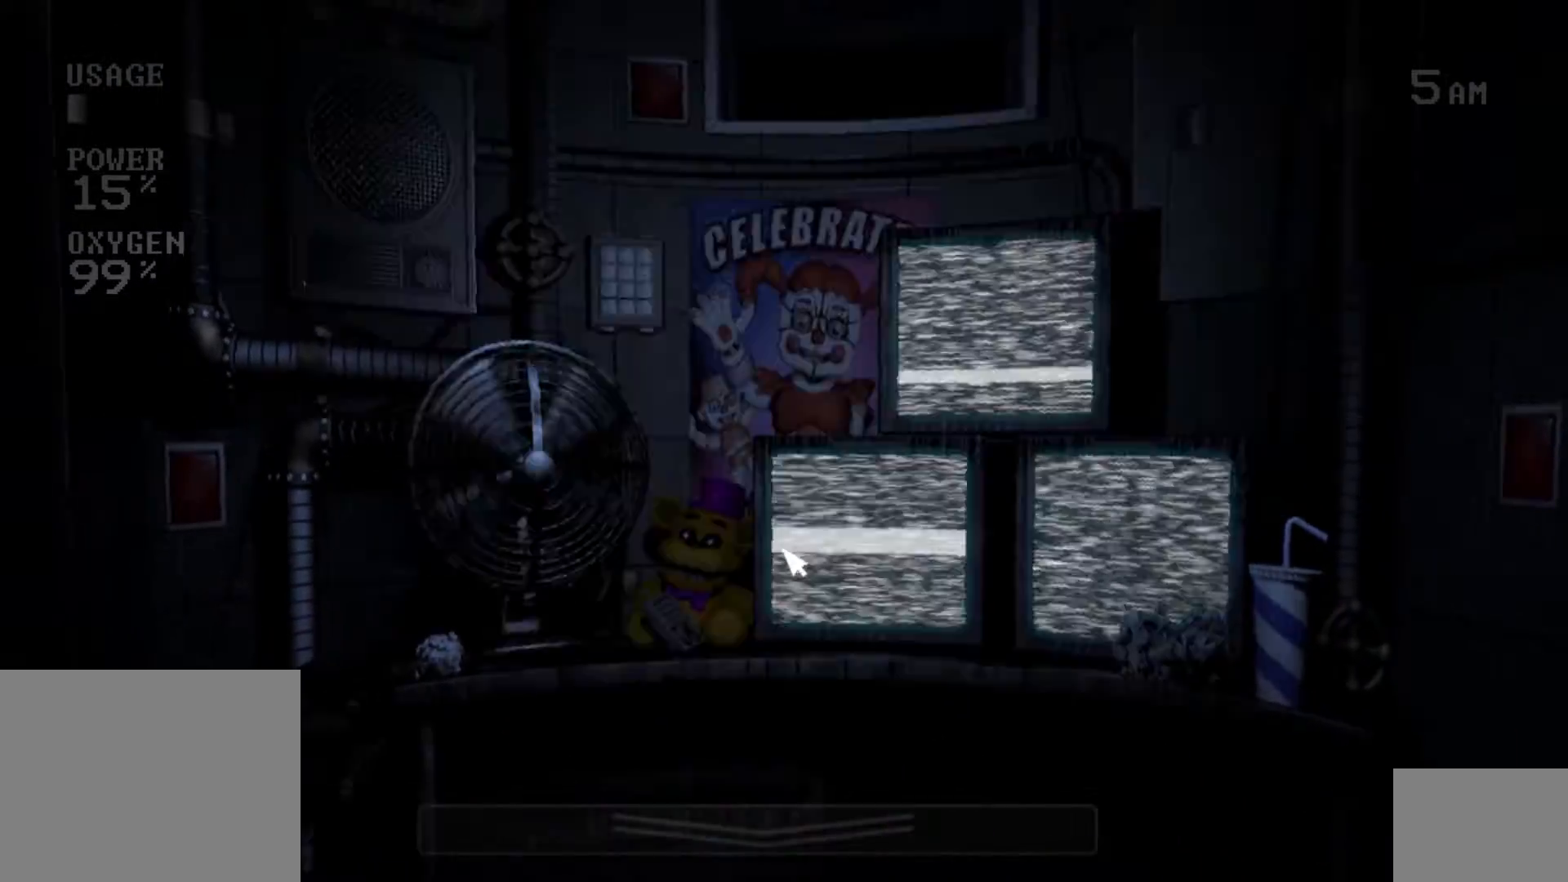
{"keys": [], "mouse": ["left"], "events": [[50, "mouse_left", "down"], [150, "mouse_left", "up"], [250, "mouse_left", "down"], [350, "mouse_left", "up"], [500, "mouse_left", "down"]]}
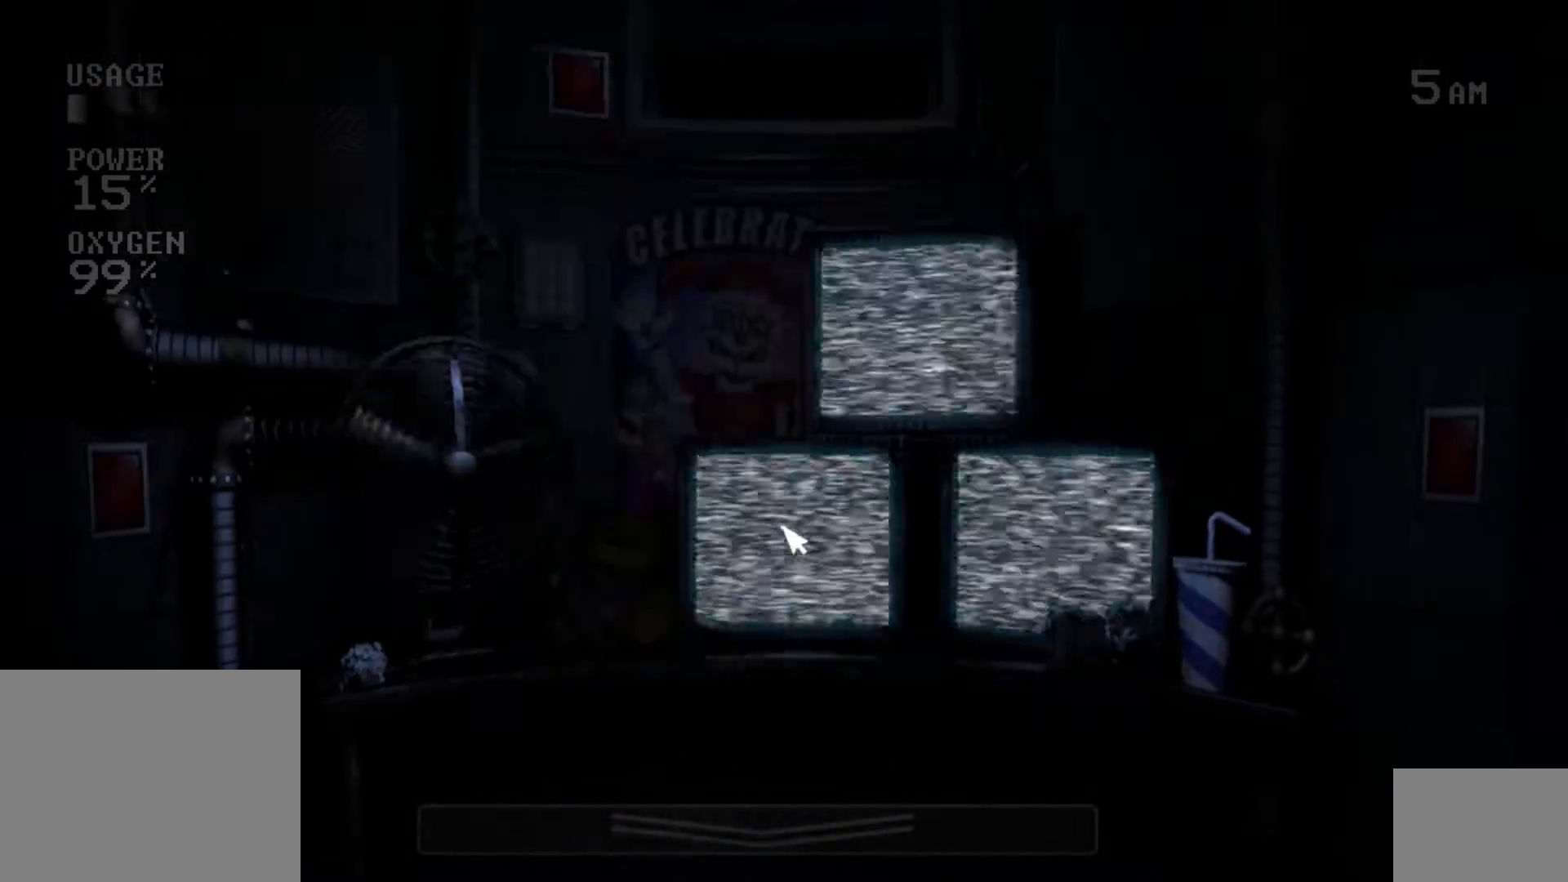
{"keys": [], "mouse": ["left"], "events": [[83, "mouse_left", "up"], [233, "mouse_left", "down"], [350, "mouse_left", "up"], [433, "mouse_left", "down"]]}
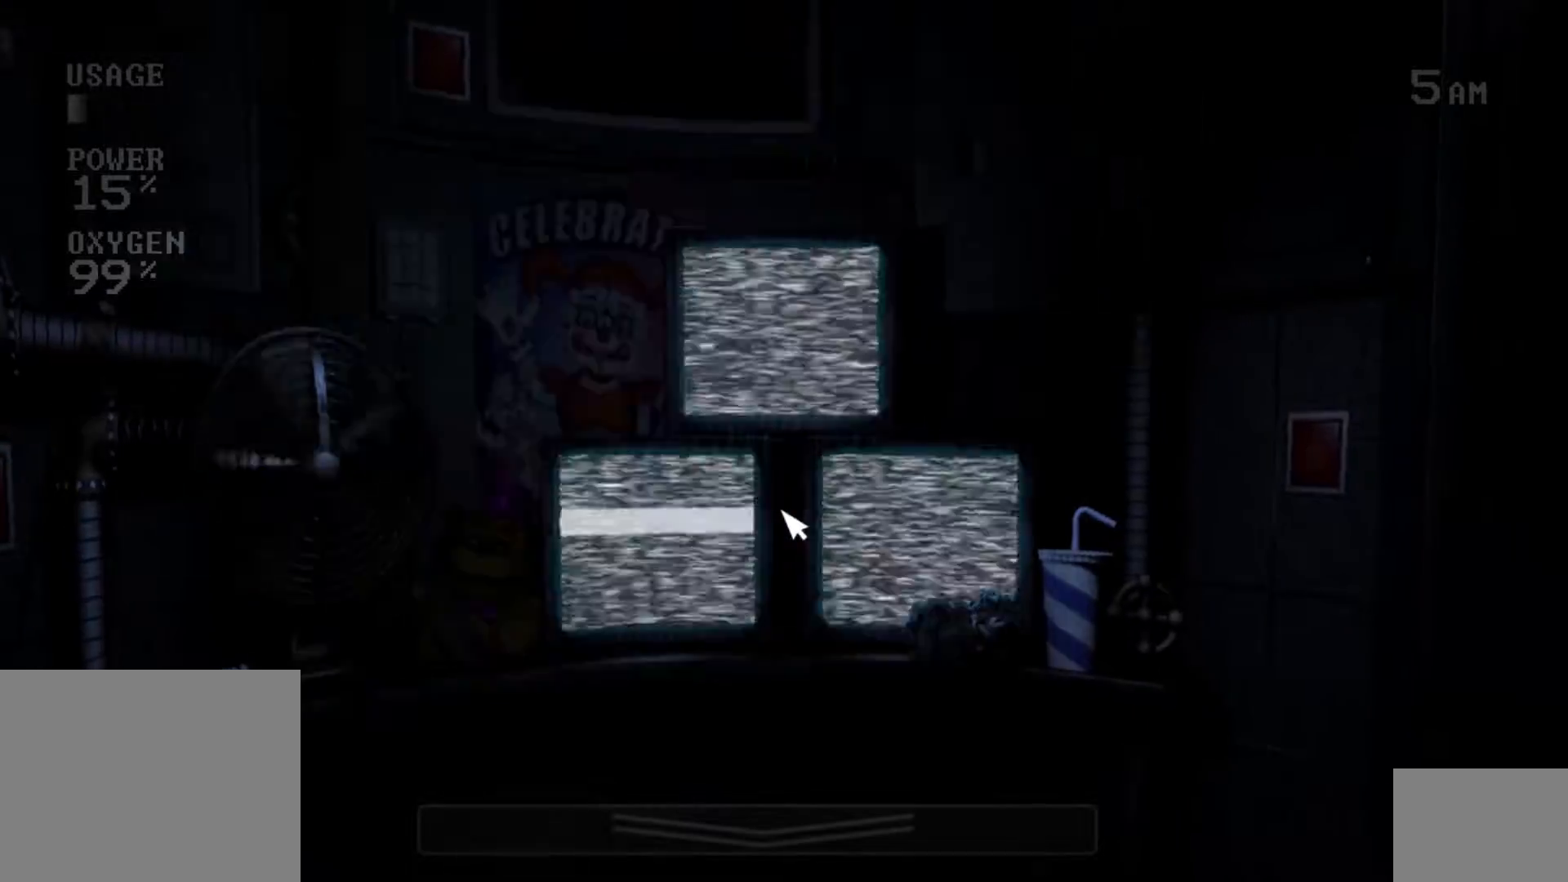
{"keys": ["s"], "mouse": ["left"], "events": [[33, "mouse_left", "up"], [133, "s", "down"], [233, "s", "up"], [400, "s", "down"], [467, "mouse_left", "down"]]}
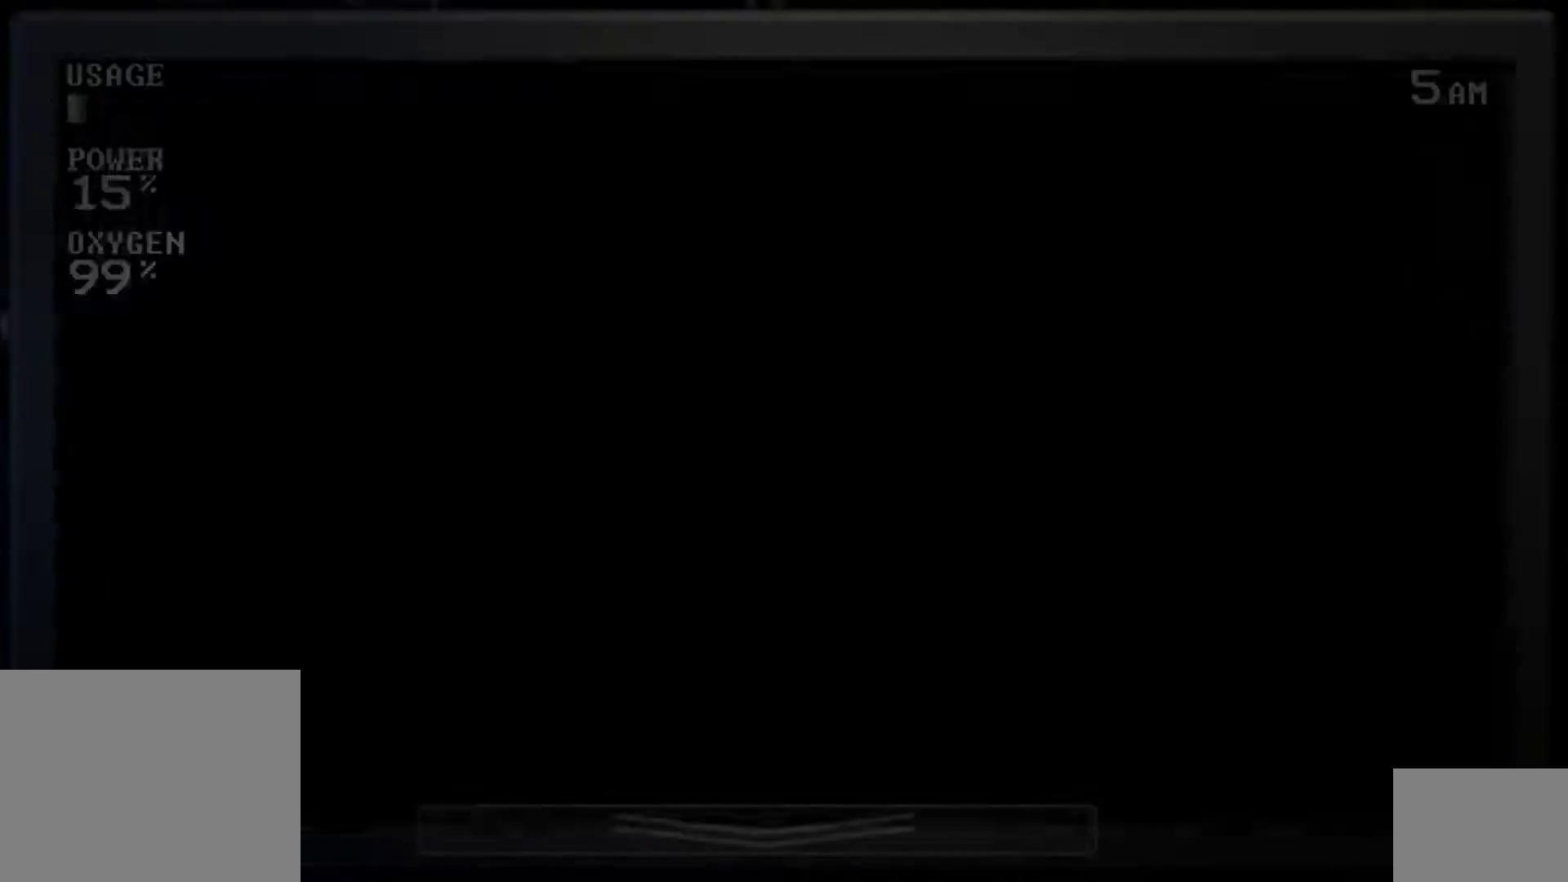
{"keys": [], "mouse": [], "events": [[17, "s", "up"], [50, "mouse_left", "up"], [150, "mouse_left", "down"], [233, "mouse_left", "up"], [367, "mouse_left", "down"], [450, "mouse_left", "up"]]}
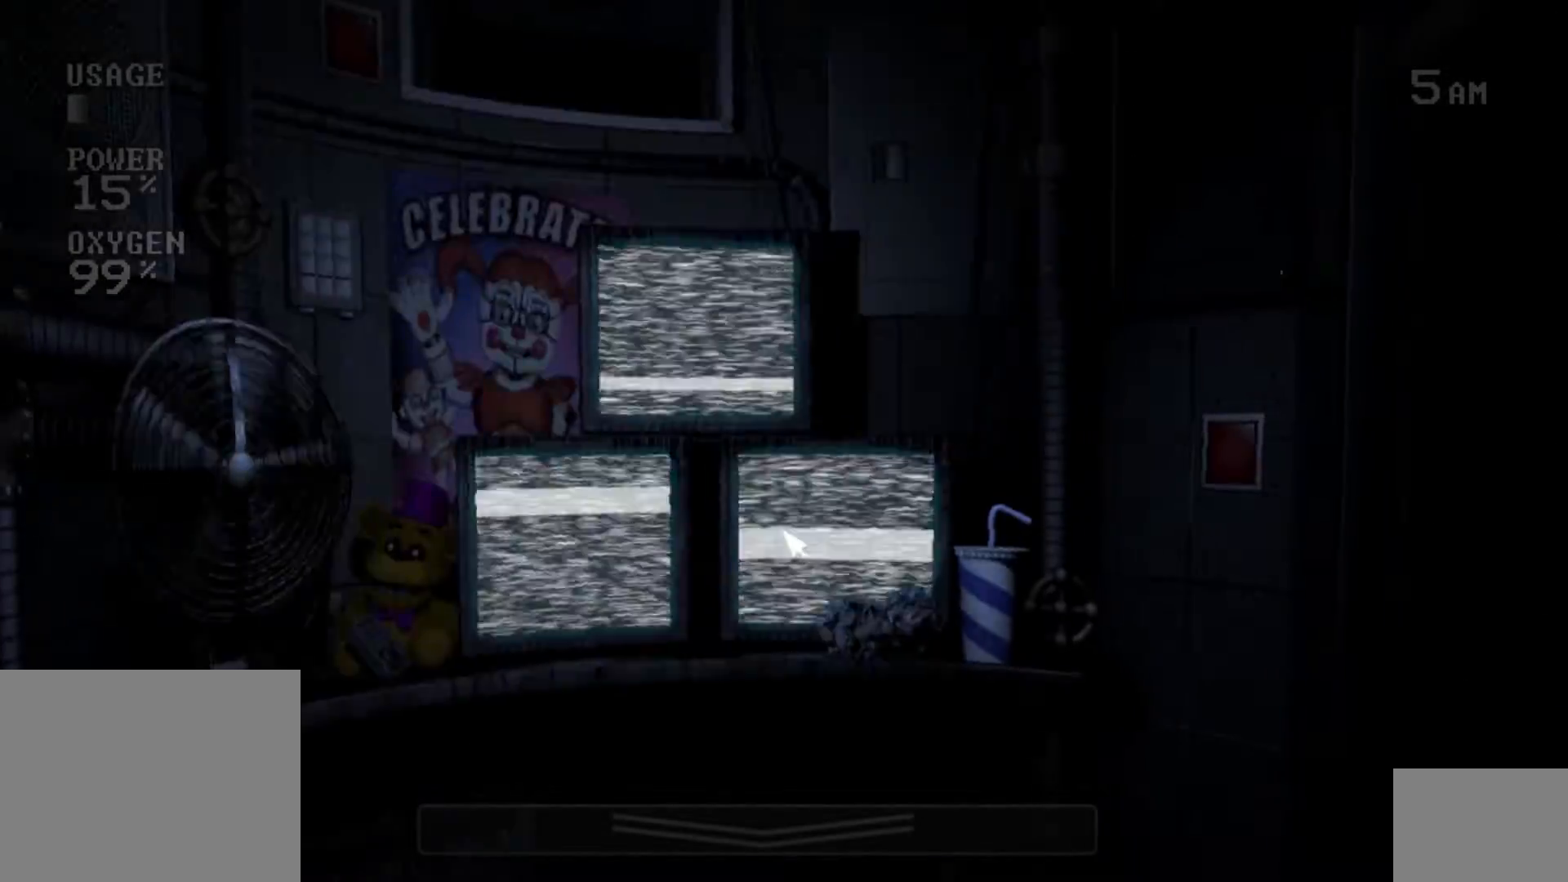
{"keys": [], "mouse": [], "events": [[100, "mouse_left", "down"], [200, "mouse_left", "up"], [350, "mouse_left", "down"], [450, "mouse_left", "up"]]}
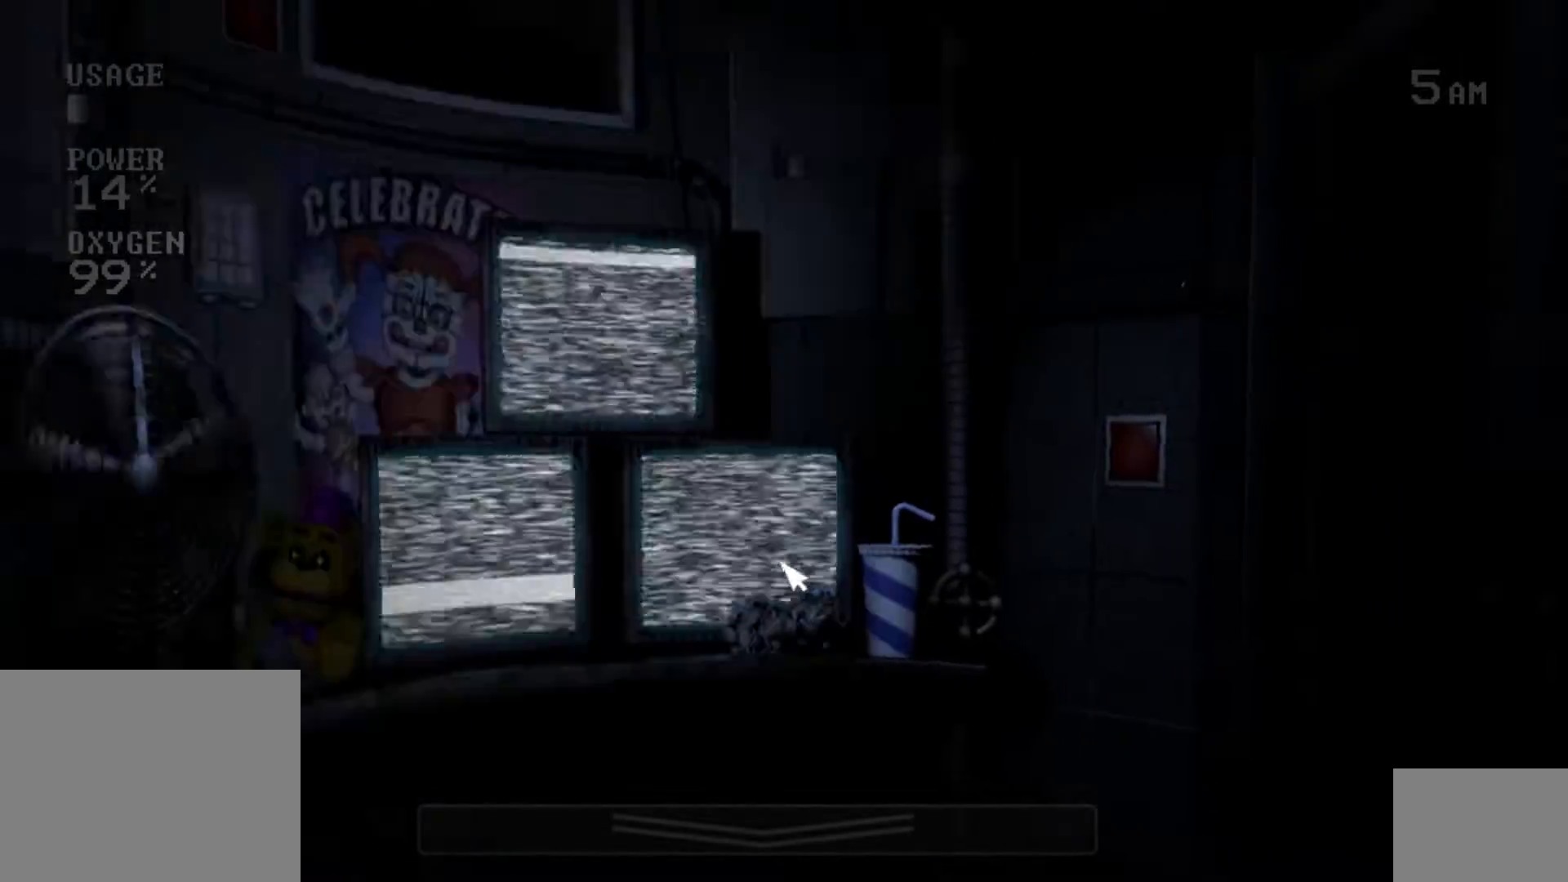
{"keys": [], "mouse": ["left"], "events": [[67, "mouse_left", "down"], [150, "mouse_left", "up"], [267, "mouse_left", "down"], [383, "mouse_left", "up"], [467, "mouse_left", "down"]]}
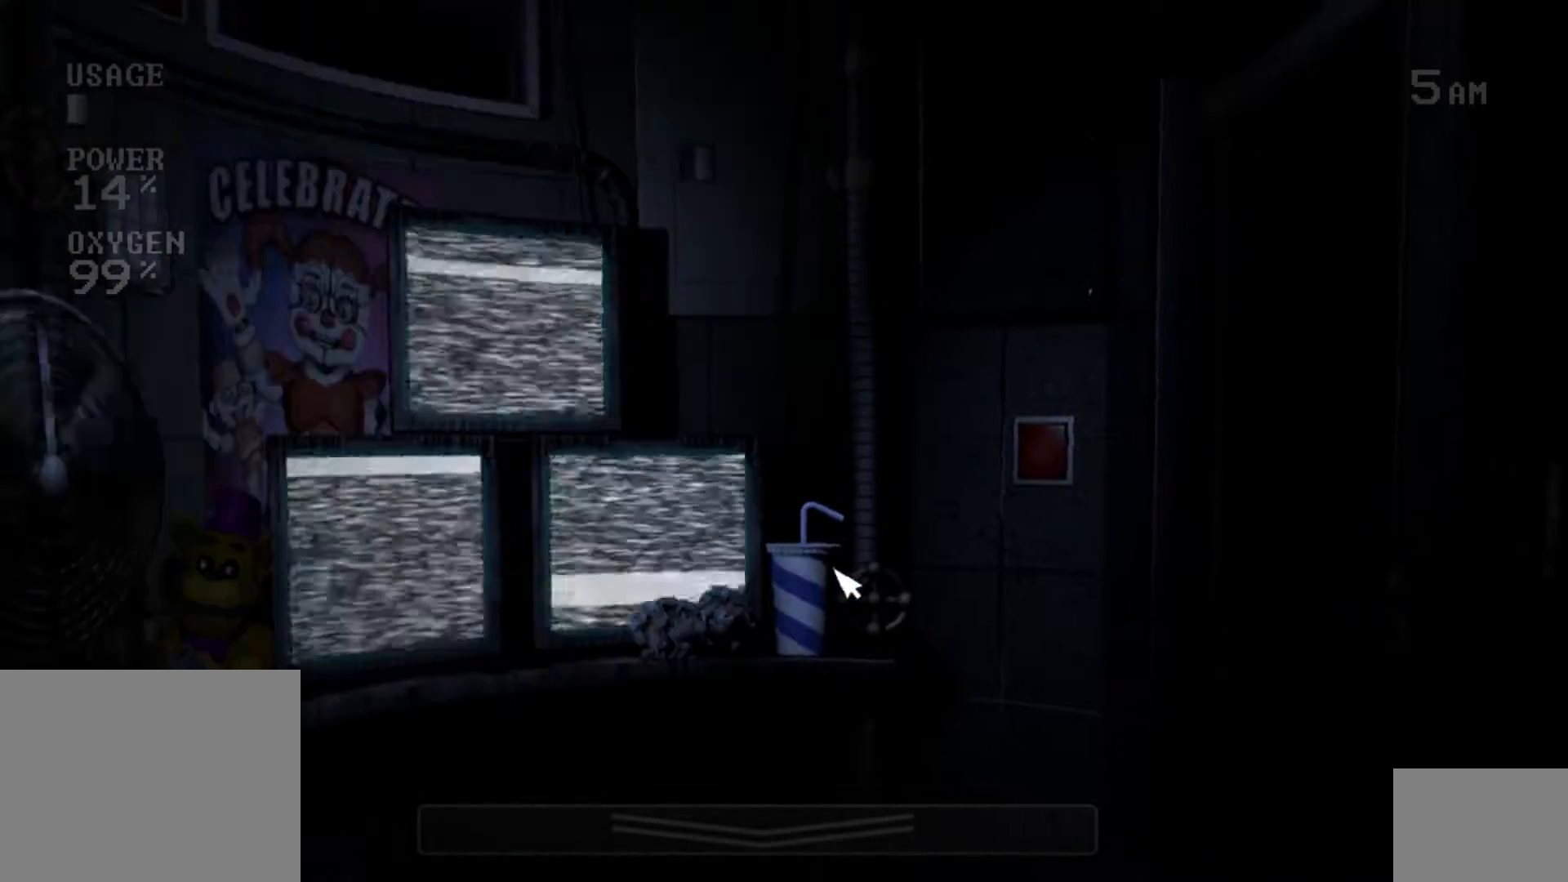
{"keys": [], "mouse": ["left"], "events": [[100, "mouse_left", "up"], [200, "mouse_left", "down"], [300, "mouse_left", "up"], [400, "mouse_left", "down"]]}
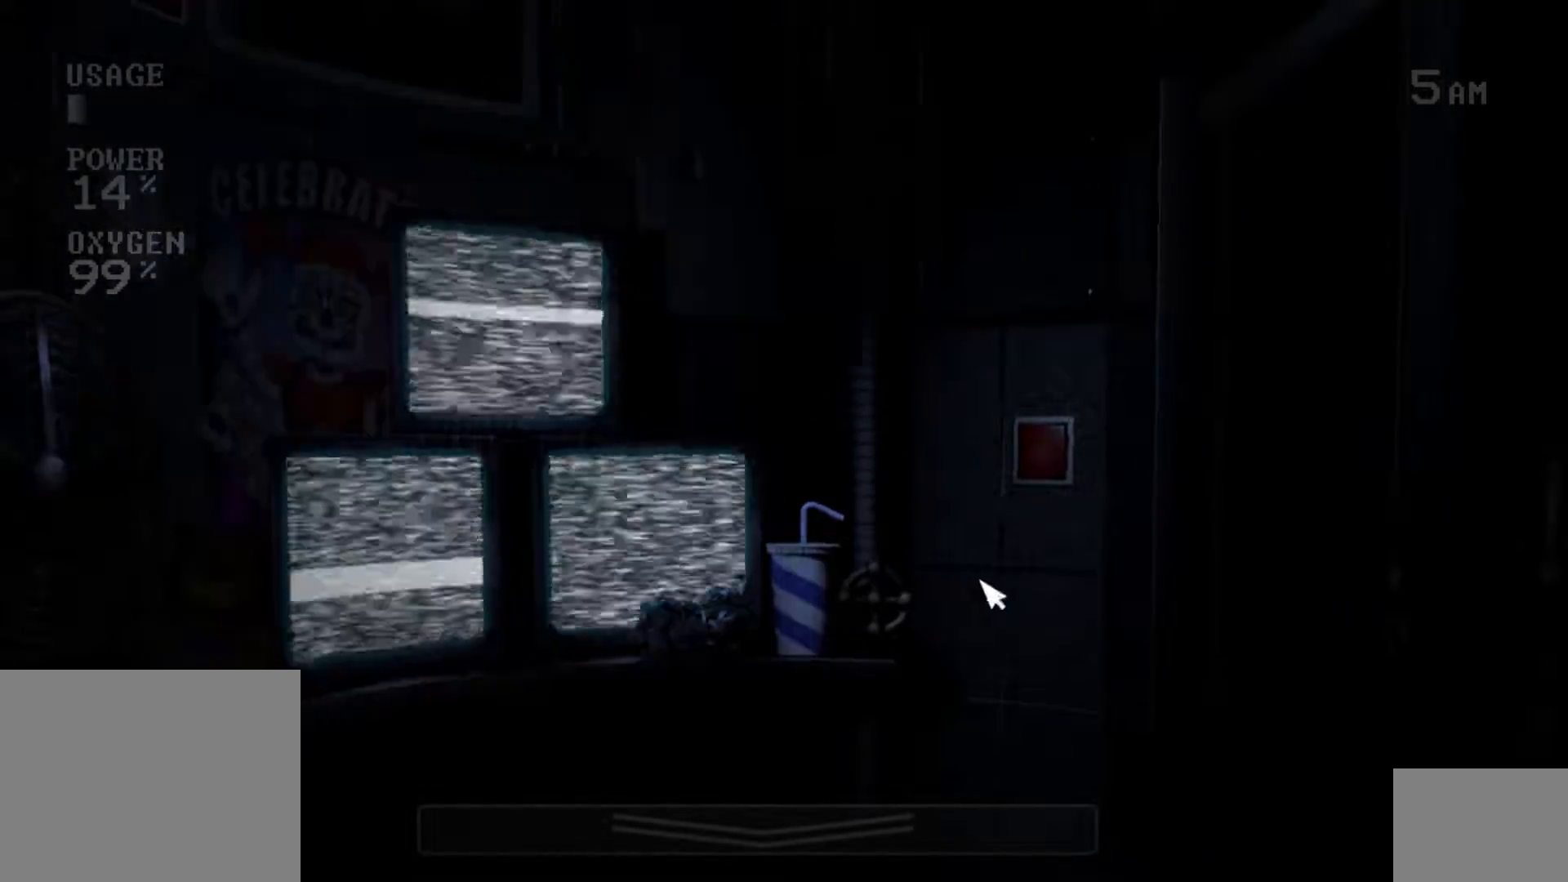
{"keys": [], "mouse": [], "events": [[17, "mouse_left", "up"], [133, "s", "down"], [267, "s", "up"]]}
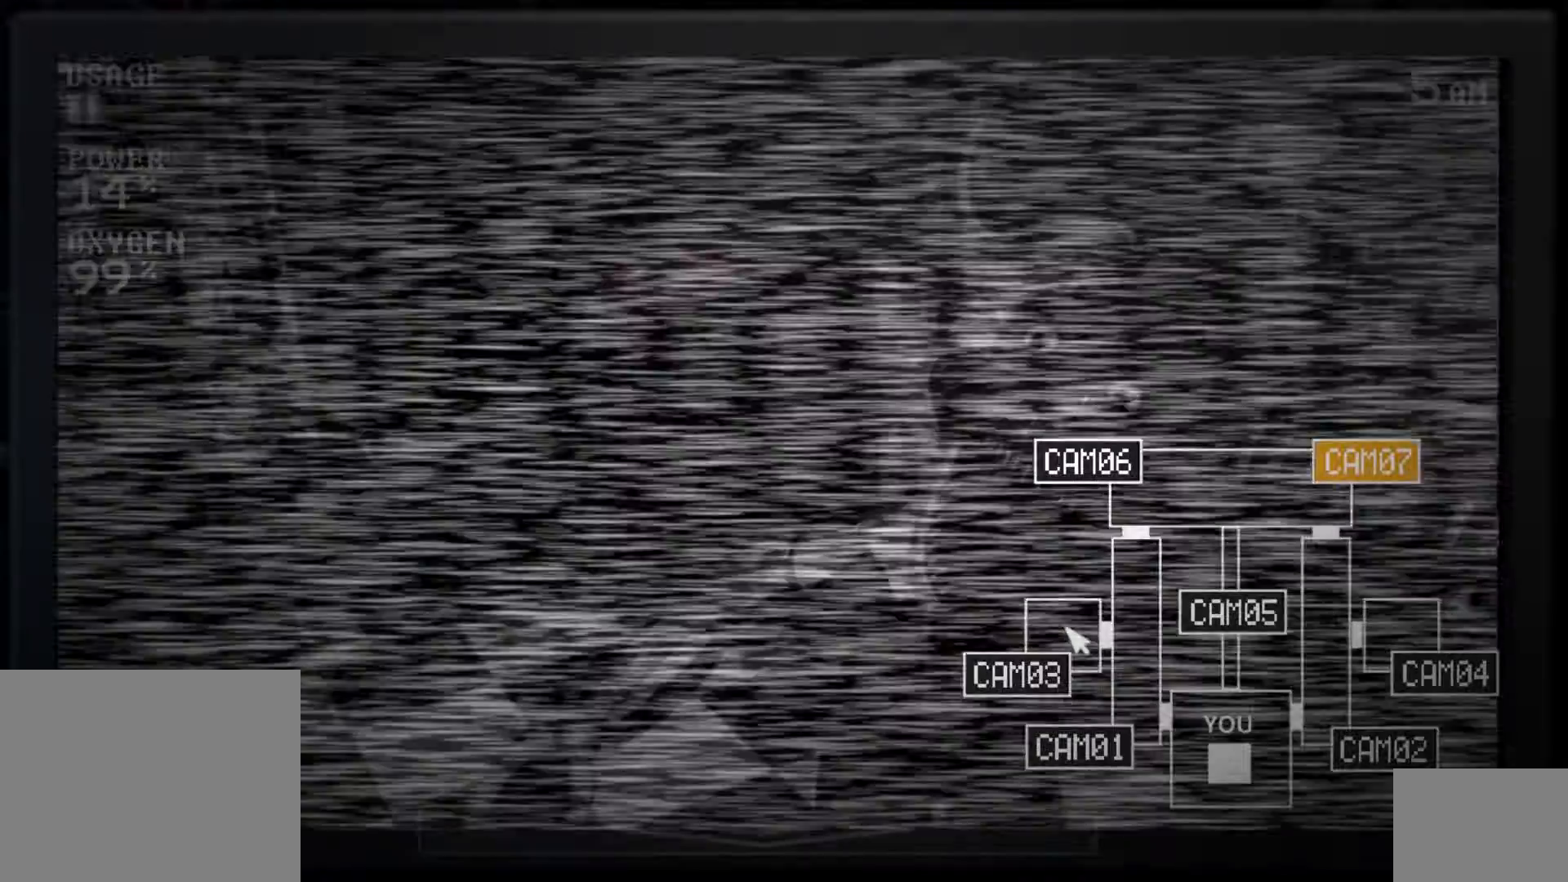
{"keys": [], "mouse": ["left"], "events": [[117, "mouse_left", "down"], [233, "mouse_left", "up"], [367, "s", "down"], [467, "mouse_left", "down"], [483, "s", "up"]]}
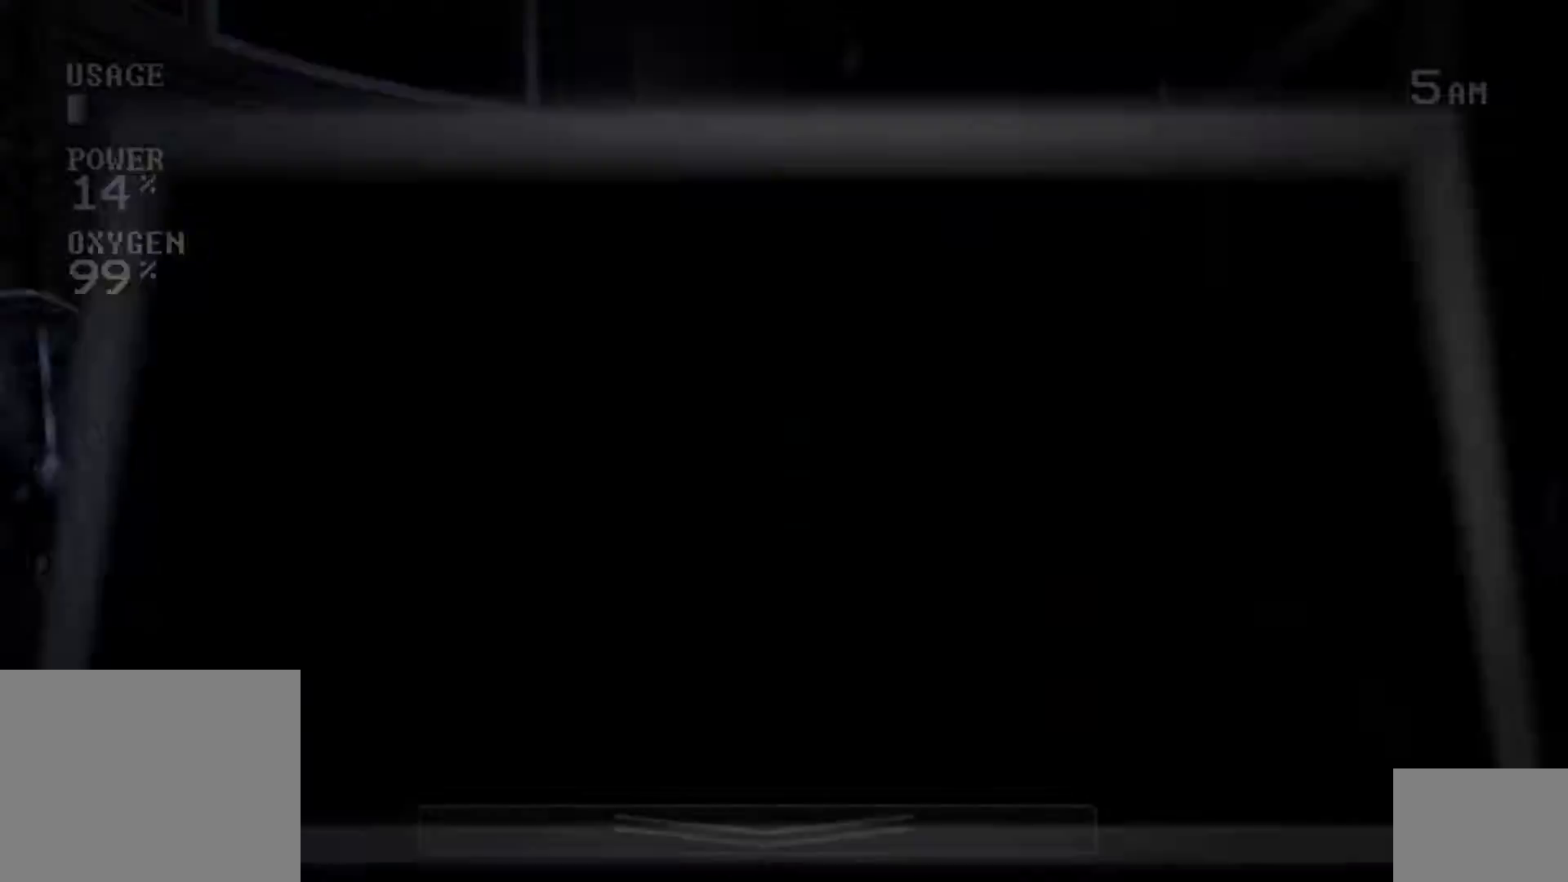
{"keys": [], "mouse": [], "events": [[67, "mouse_left", "up"], [167, "mouse_left", "down"], [267, "mouse_left", "up"], [350, "mouse_left", "down"], [450, "mouse_left", "up"]]}
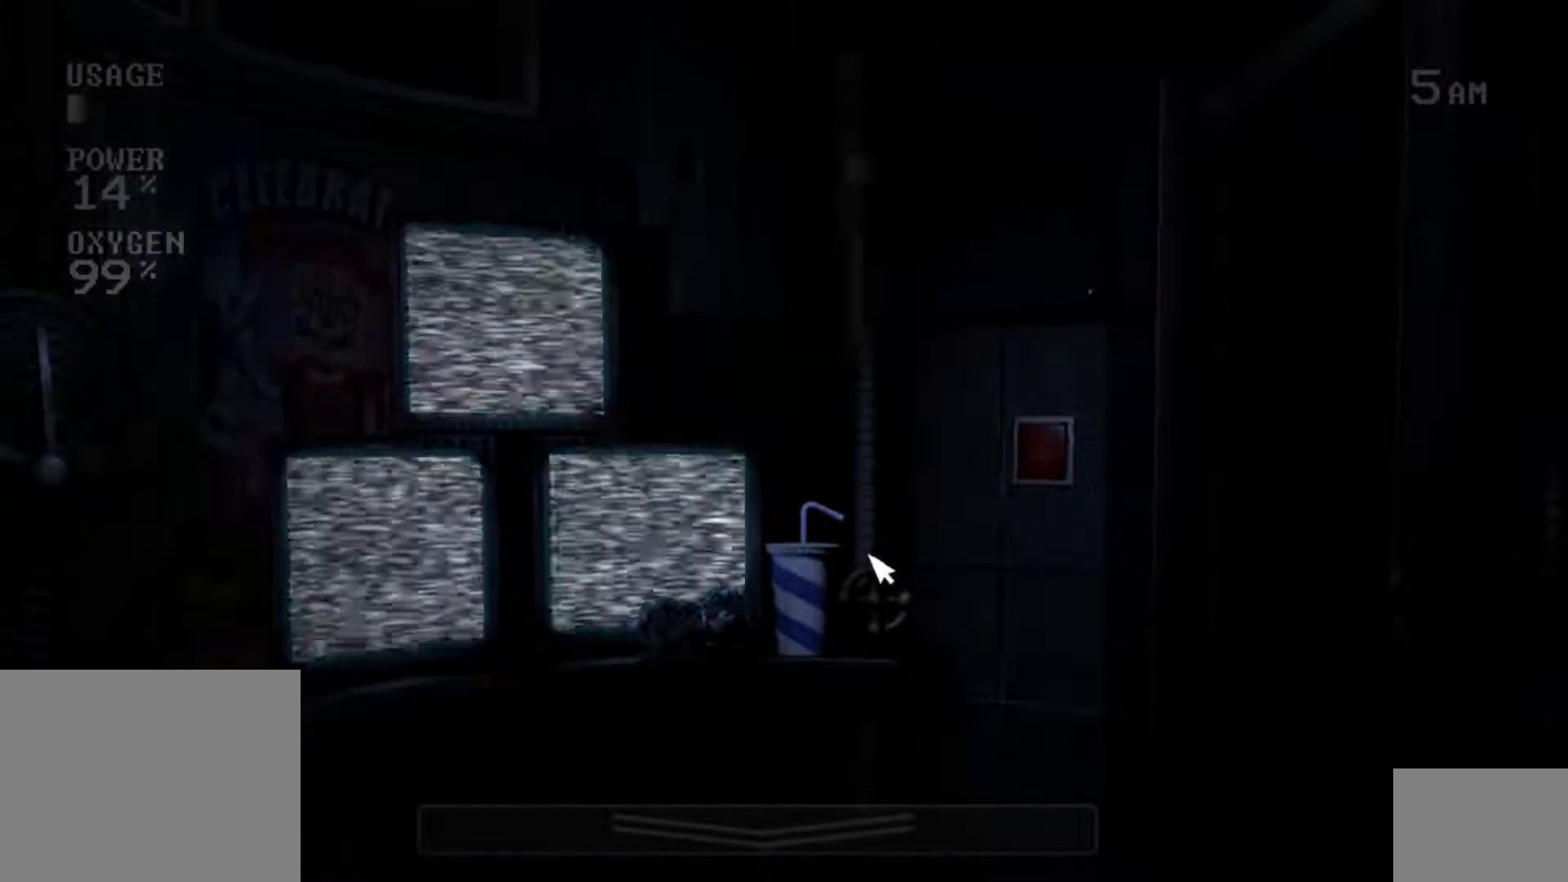
{"keys": [], "mouse": ["left"], "events": [[50, "mouse_left", "down"], [150, "mouse_left", "up"], [233, "mouse_left", "down"], [333, "mouse_left", "up"], [417, "mouse_left", "down"]]}
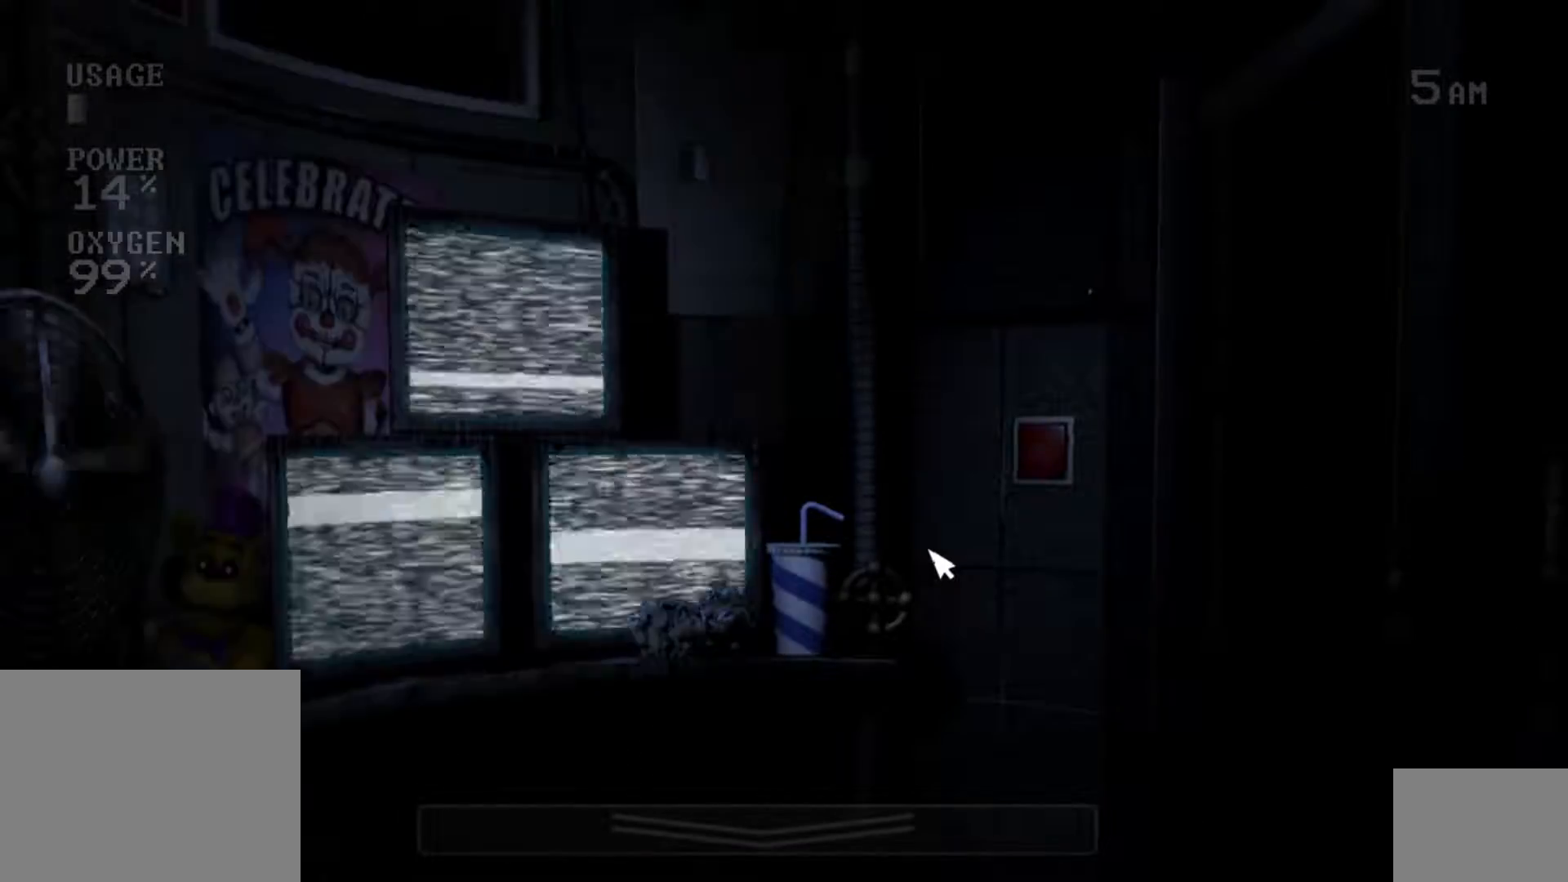
{"keys": [], "mouse": [], "events": [[17, "mouse_left", "up"], [117, "mouse_left", "down"], [200, "mouse_left", "up"]]}
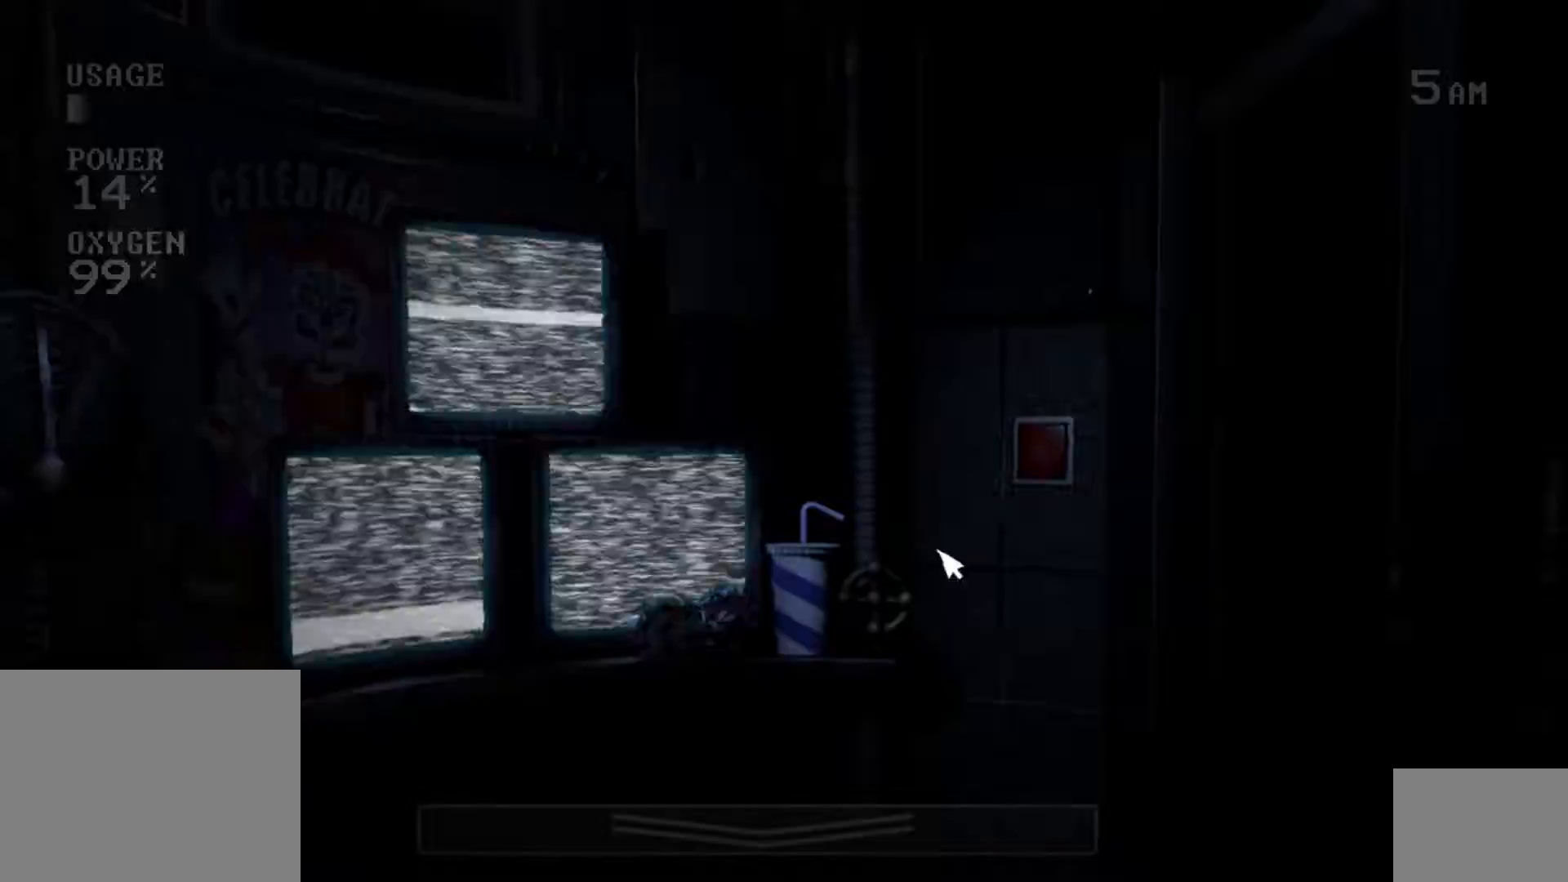
{"keys": [], "mouse": [], "events": [[383, "d", "down"], [467, "d", "up"]]}
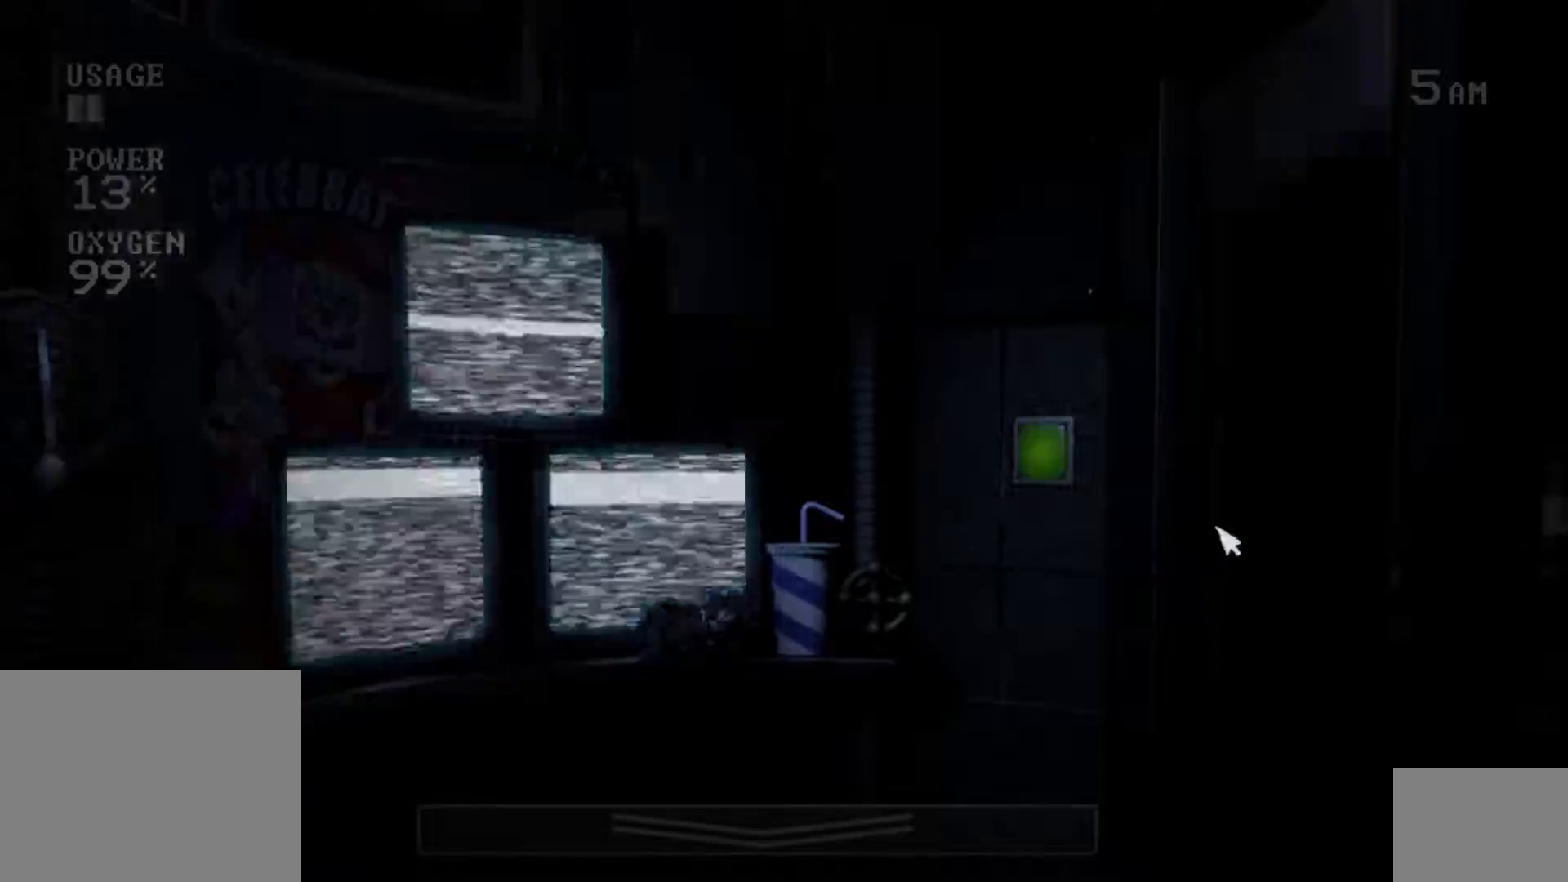
{"keys": [], "mouse": ["left"], "events": [[83, "s", "down"], [200, "s", "up"], [500, "mouse_left", "down"]]}
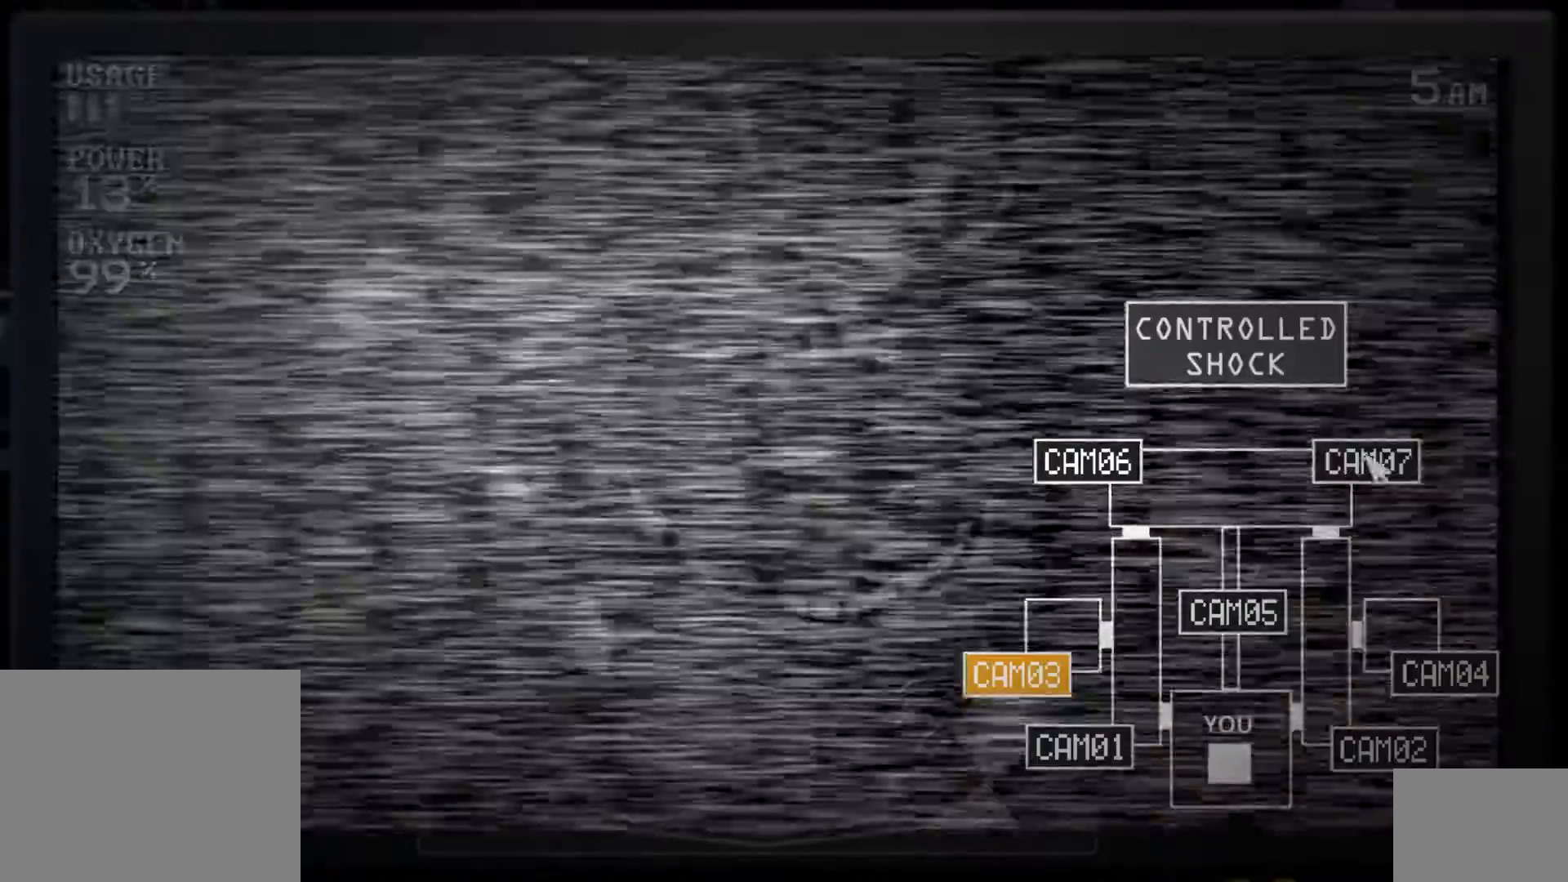
{"keys": [], "mouse": [], "events": [[100, "mouse_left", "up"], [417, "d", "down"], [450, "d", "up"]]}
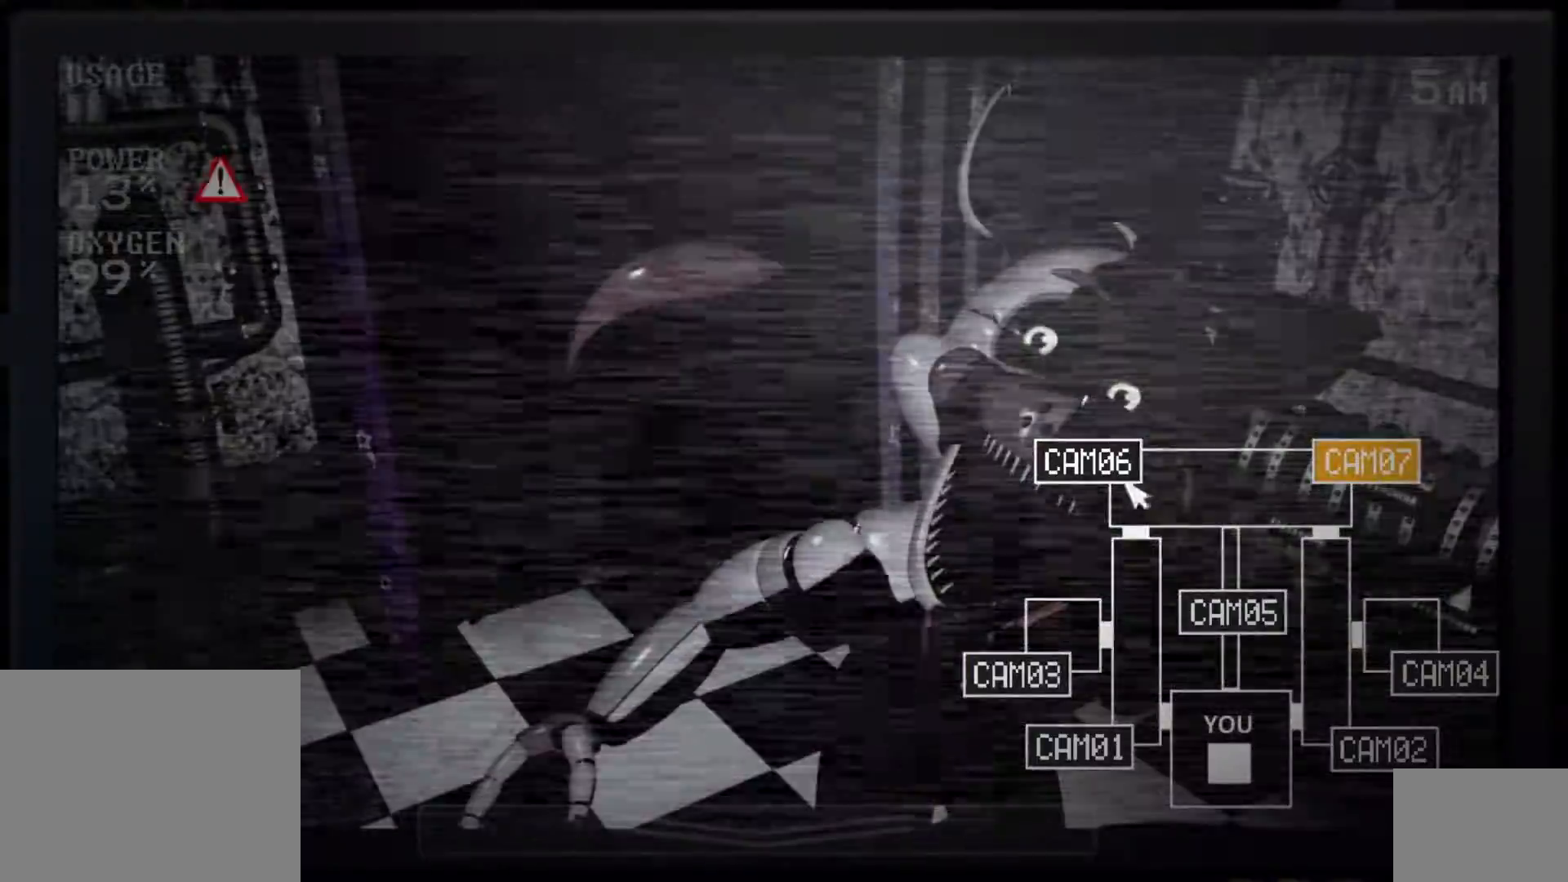
{"keys": [], "mouse": [], "events": [[233, "s", "down"], [300, "s", "up"], [383, "mouse_left", "down"], [467, "mouse_left", "up"]]}
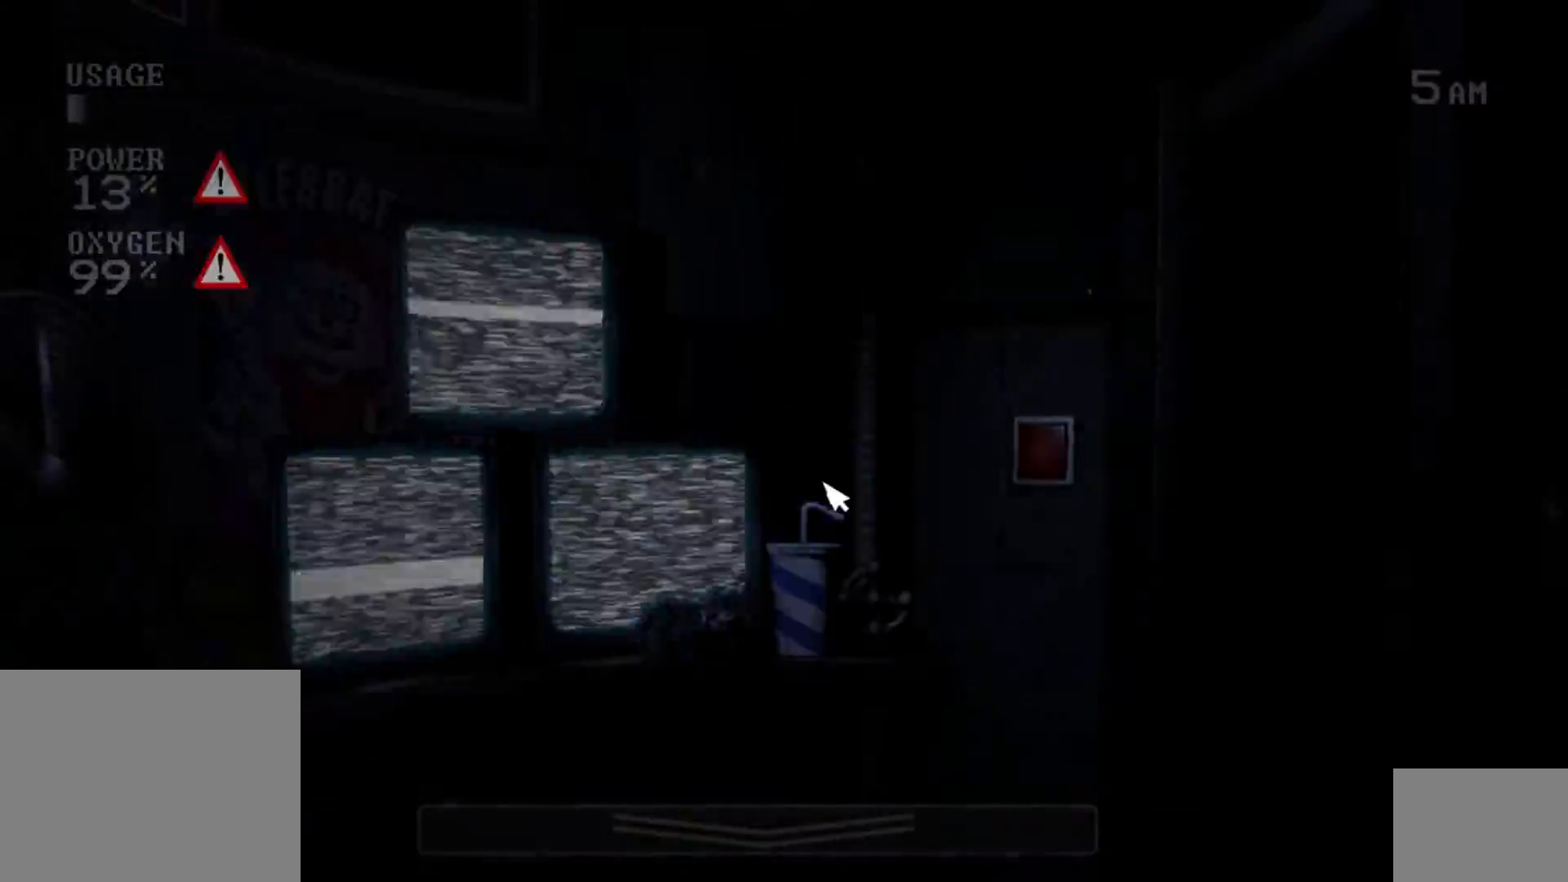
{"keys": [], "mouse": [], "events": [[50, "mouse_left", "down"], [150, "mouse_left", "up"], [333, "s", "down"], [450, "s", "up"]]}
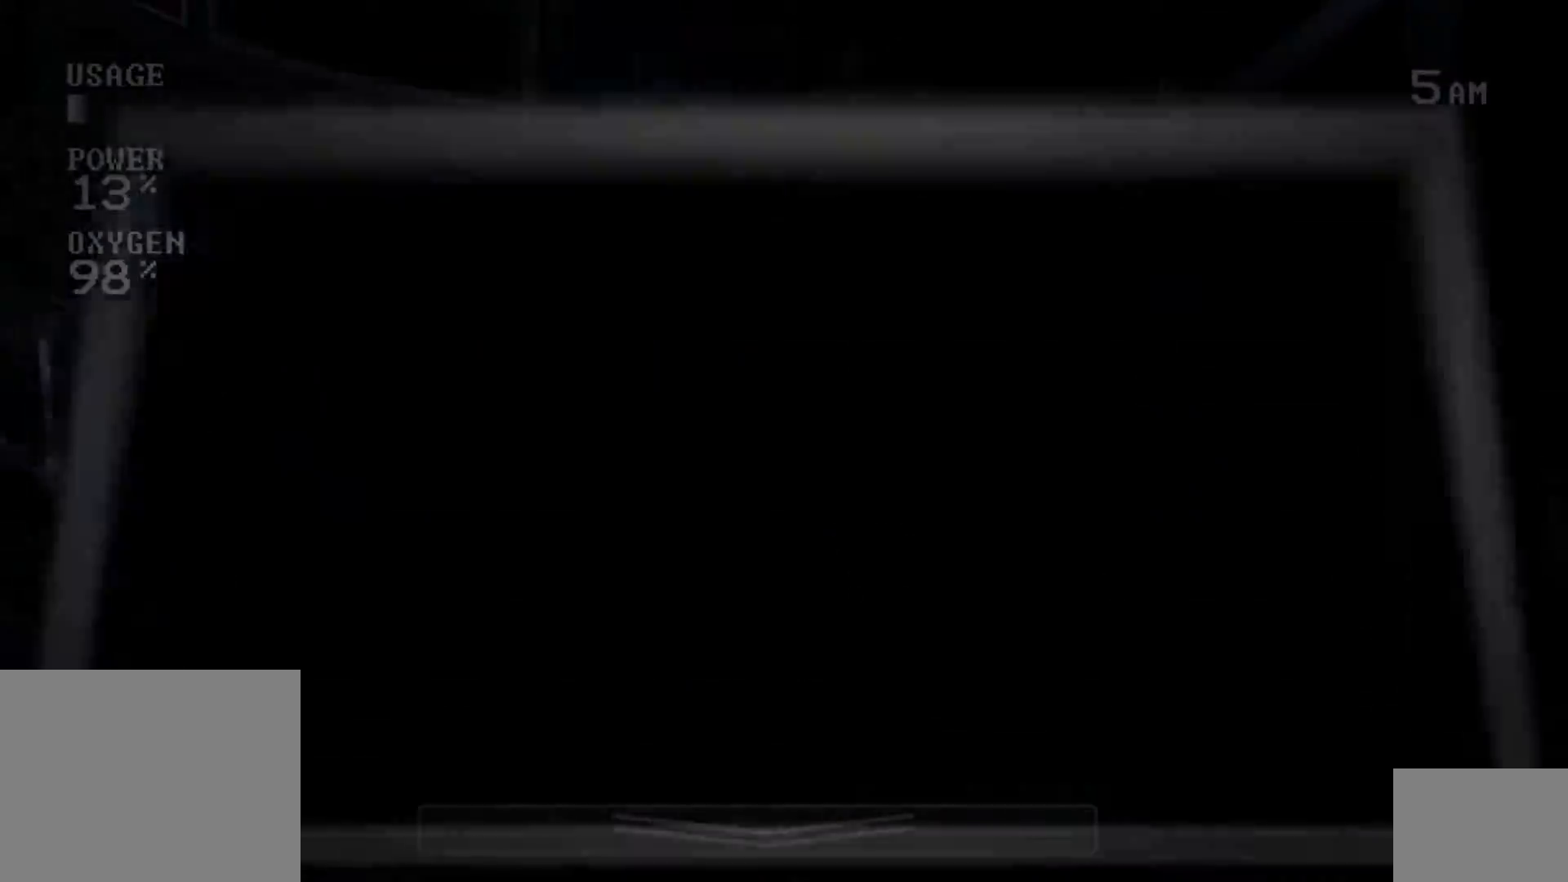
{"keys": [], "mouse": [], "events": [[350, "mouse_left", "down"], [467, "mouse_left", "up"]]}
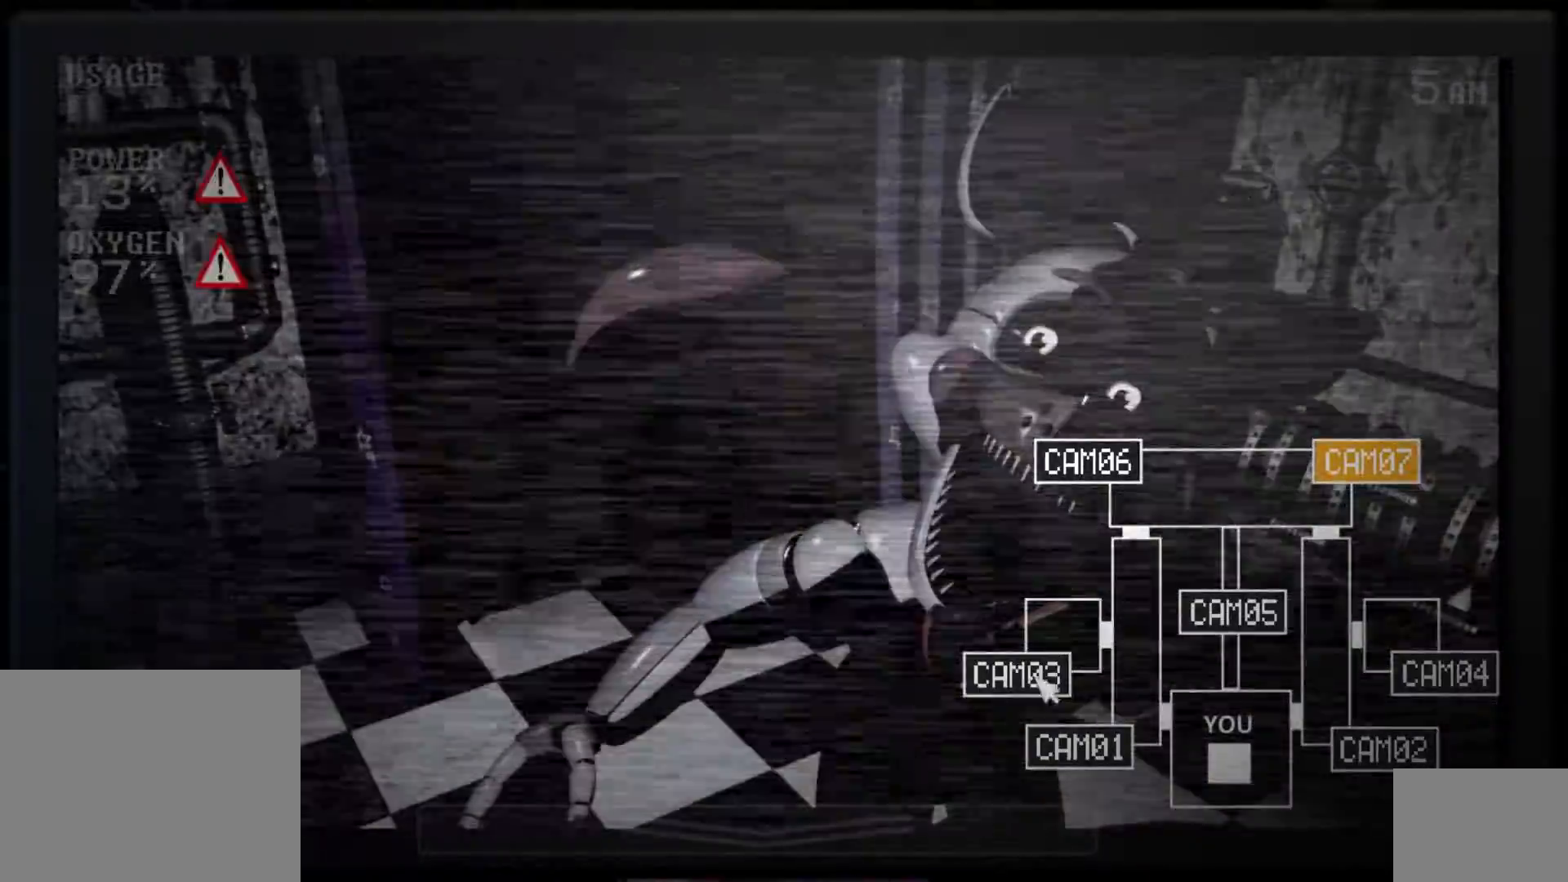
{"keys": [], "mouse": [], "events": [[300, "mouse_left", "down"], [400, "mouse_left", "up"]]}
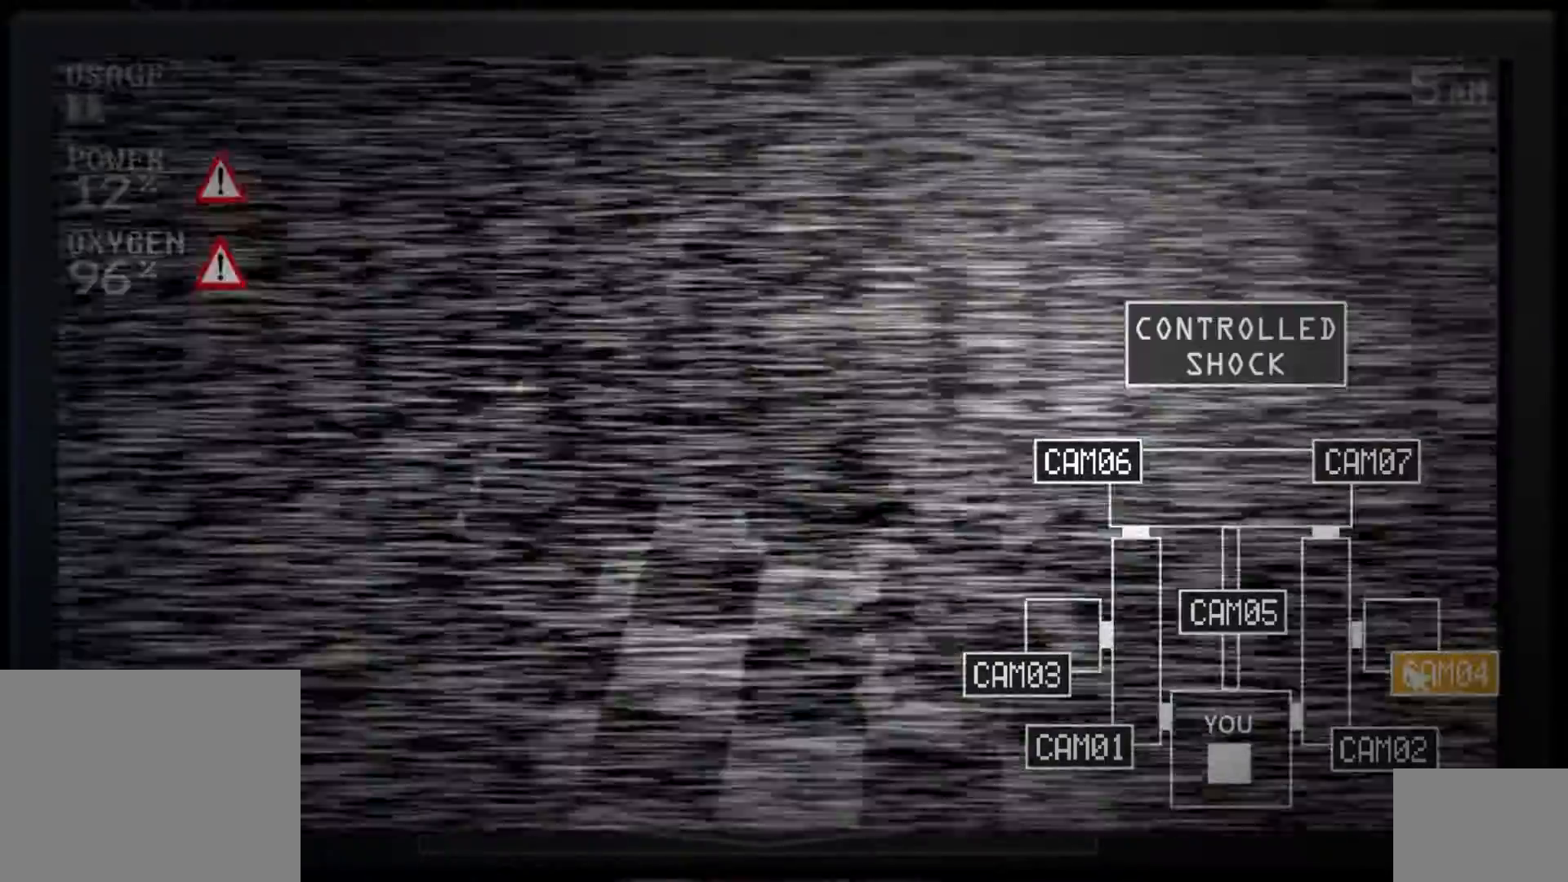
{"keys": [], "mouse": [], "events": [[50, "e", "down"], [167, "e", "up"], [300, "mouse_left", "down"], [400, "mouse_left", "up"]]}
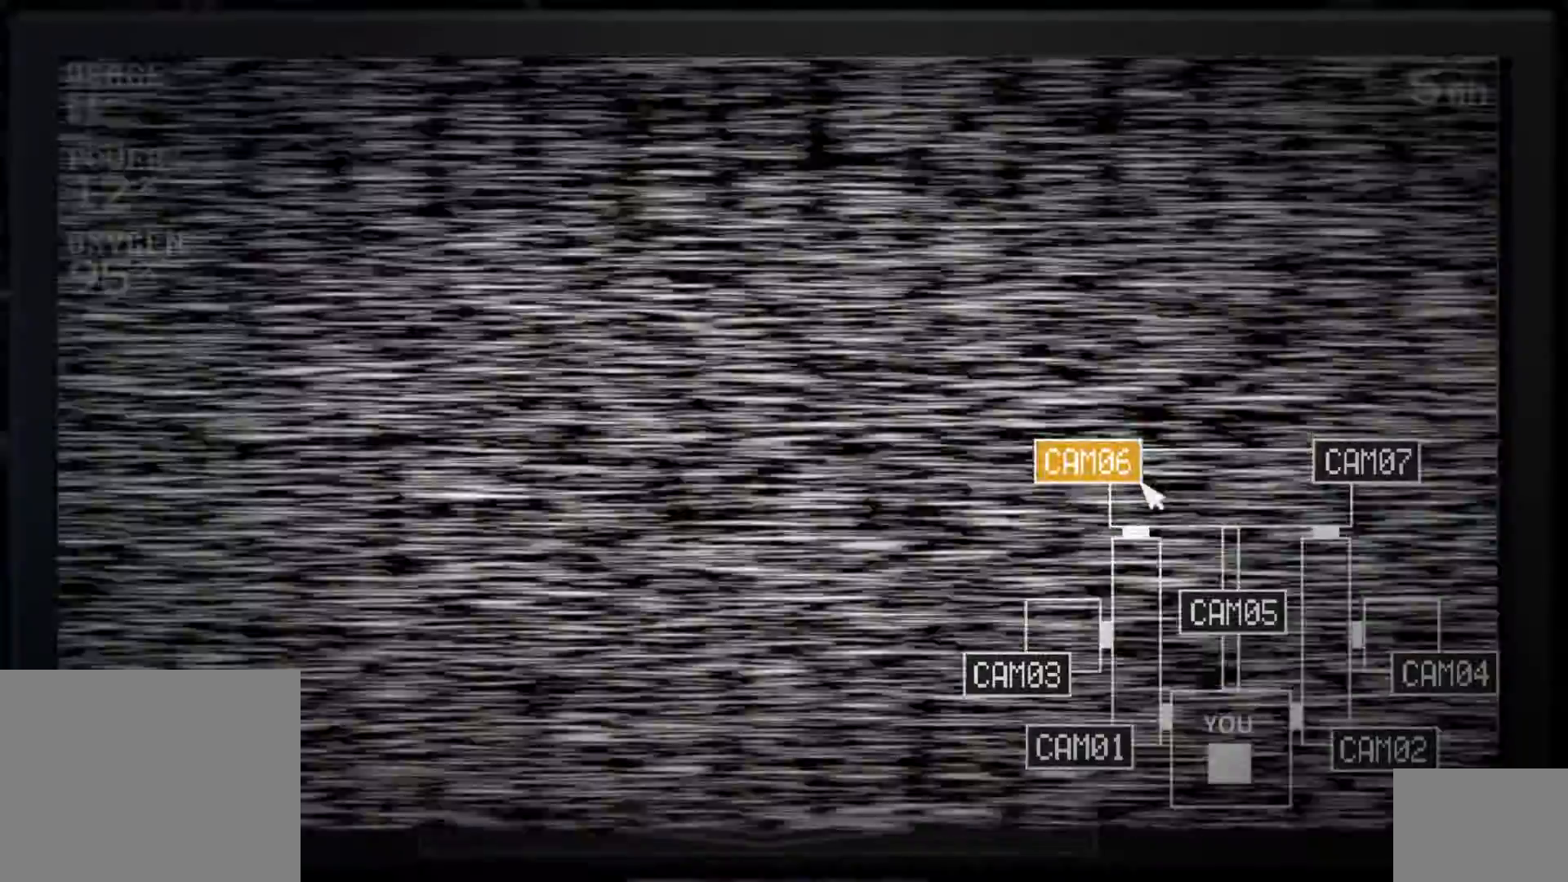
{"keys": [], "mouse": [], "events": [[17, "mouse_left", "down"], [100, "mouse_left", "up"], [200, "e", "down"], [300, "e", "up"], [383, "mouse_left", "down"], [467, "mouse_left", "up"]]}
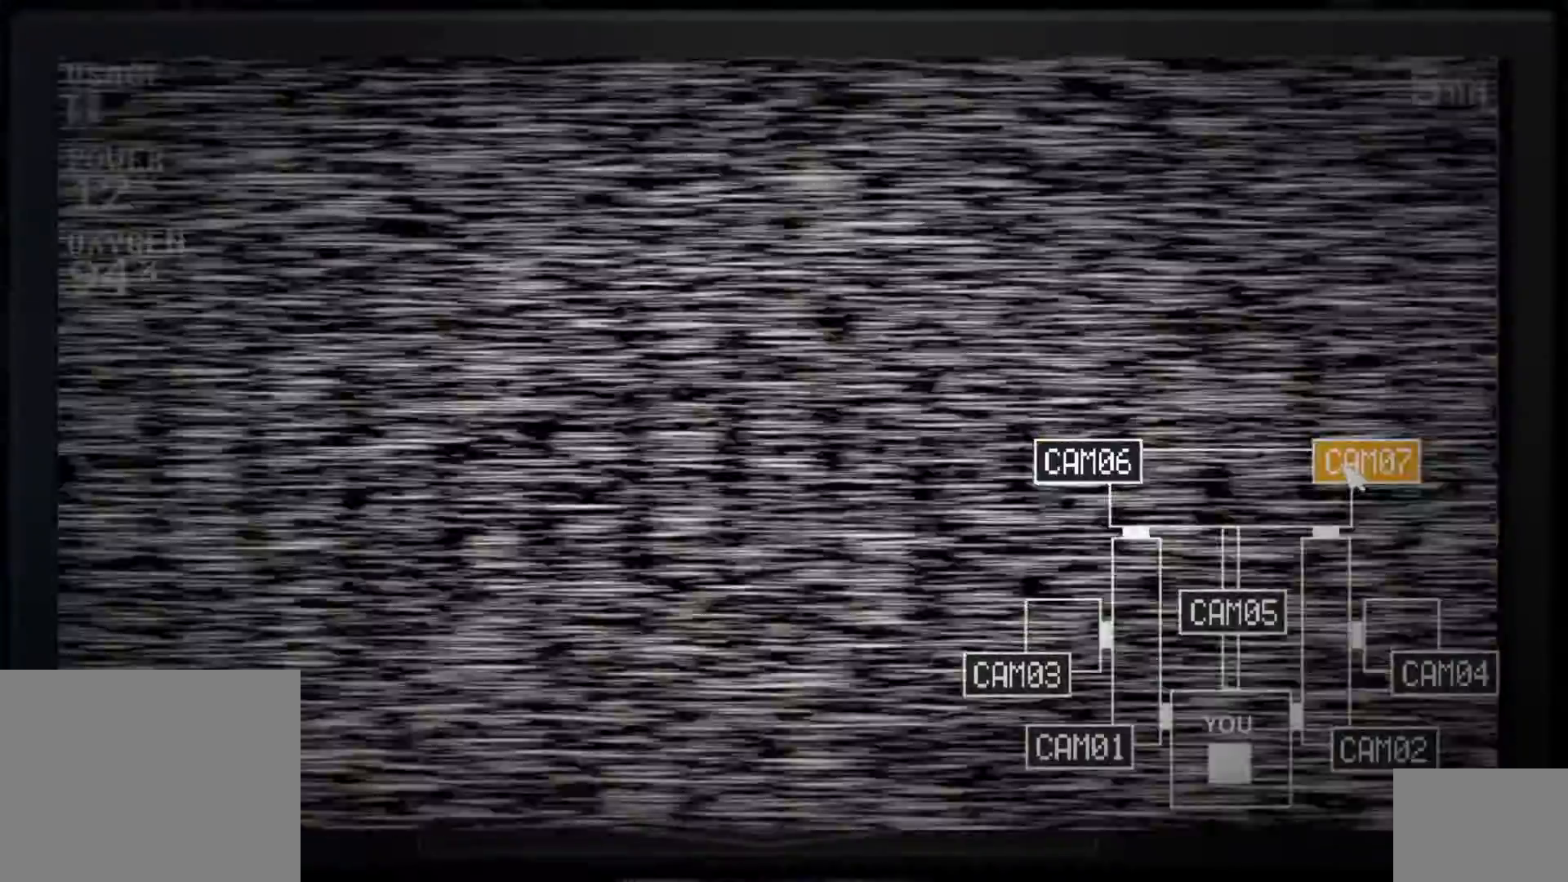
{"keys": [], "mouse": [], "events": [[100, "s", "down"], [200, "s", "up"], [367, "mouse_left", "down"], [450, "mouse_left", "up"]]}